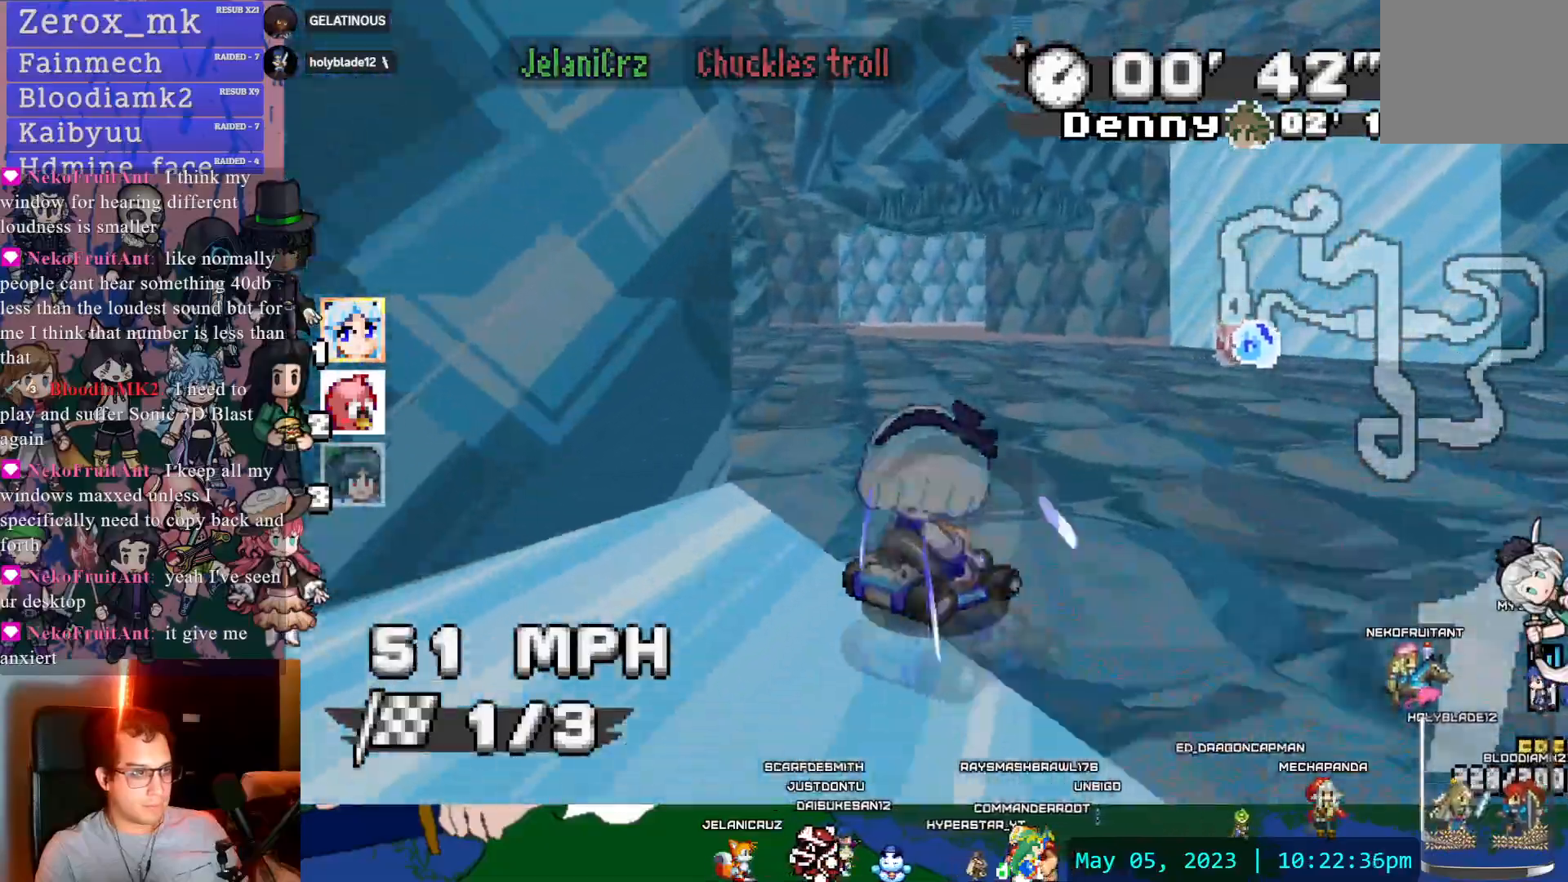
Gameplay with a controller (PlayStation layout); each line is a JSON object with the inputs held at the frame after it (dt_ms = milliseconds from this image to that frame). "events" lists button and stick changes between this image and that frame as [ms after this image, input, new state], when the widget could be followed in between. Not read: L3 R3.
{"dt_ms": 500, "buttons": ["CROSS", "R1"], "left_stick": "center", "right_stick": "center", "events": []}
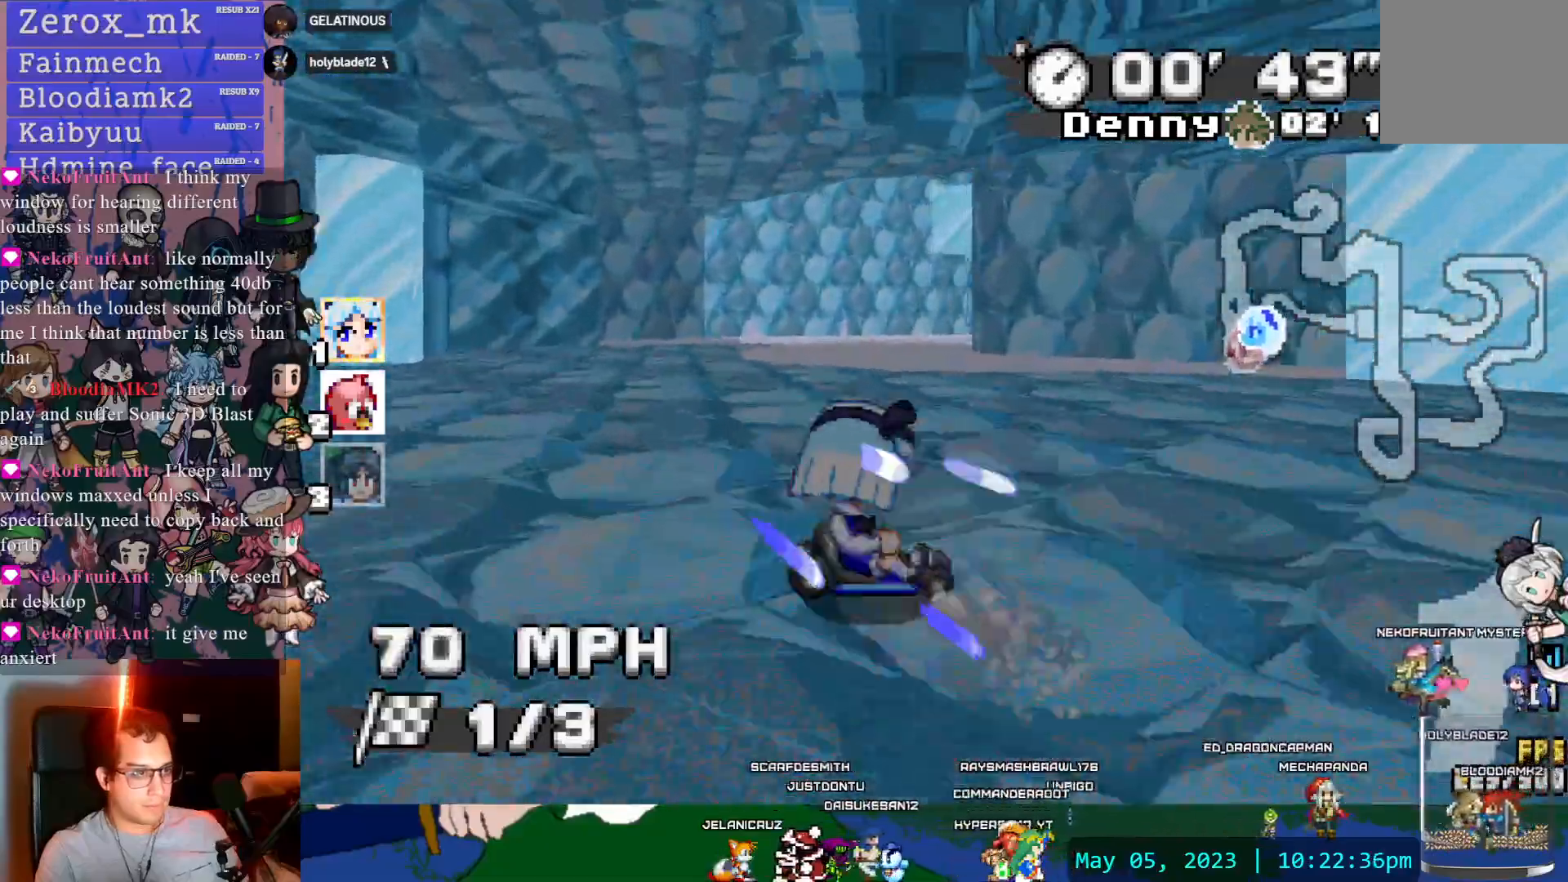
{"dt_ms": 500, "buttons": ["CROSS", "R1", "DPAD_DOWN"], "left_stick": "right", "right_stick": "center", "events": [[83, "left_stick", "right"], [333, "CIRCLE", "down"], [400, "DPAD_DOWN", "down"], [433, "CIRCLE", "up"]]}
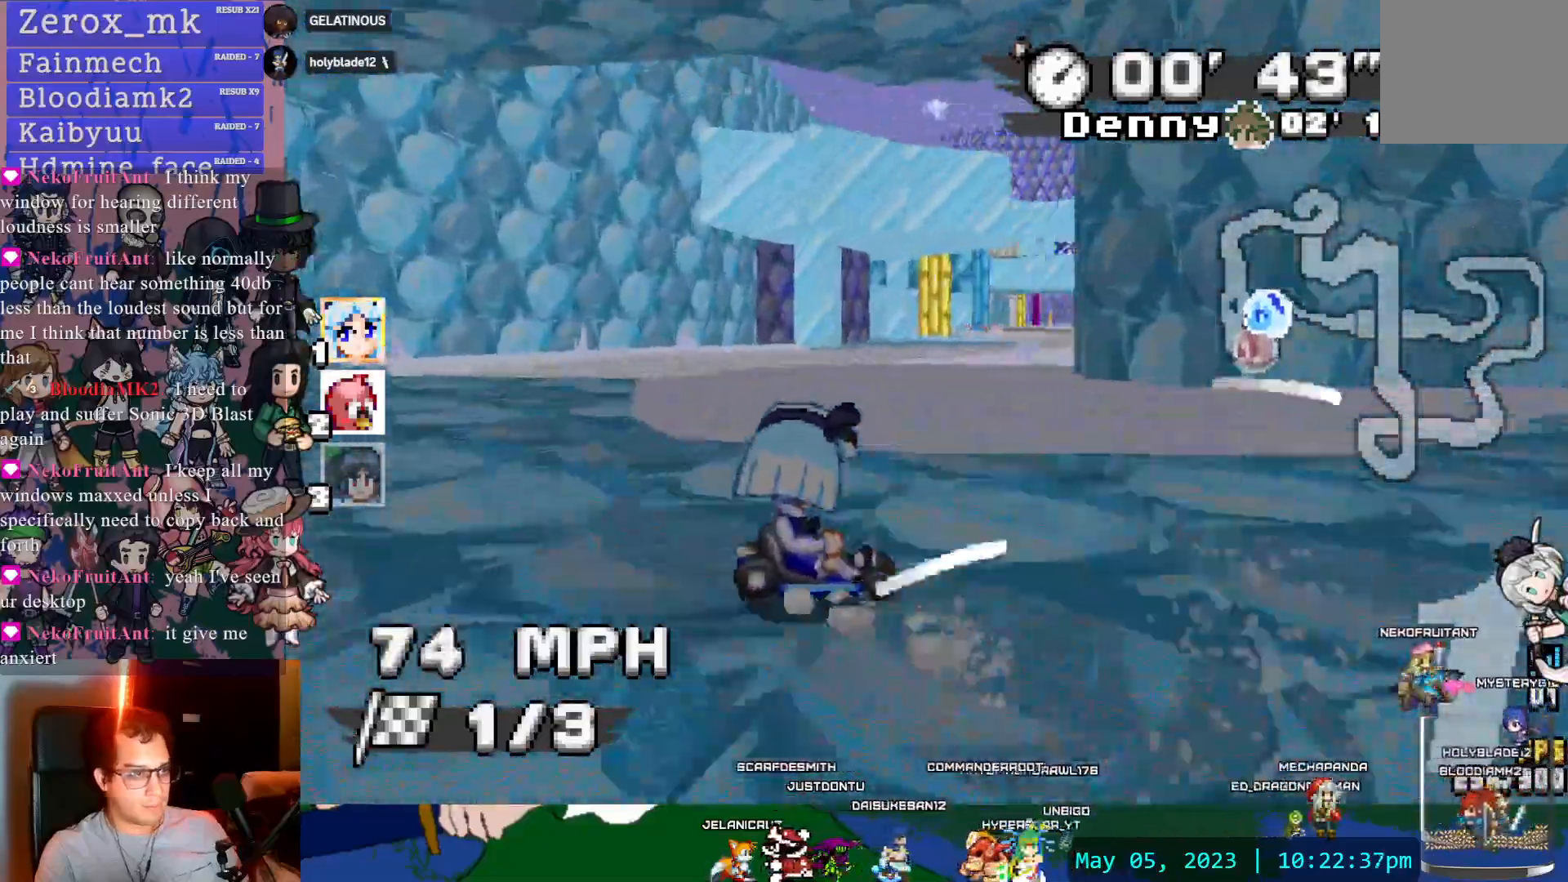
{"dt_ms": 500, "buttons": ["CROSS"], "left_stick": "left", "right_stick": "center", "events": [[17, "DPAD_DOWN", "up"], [100, "DPAD_DOWN", "down"], [217, "DPAD_DOWN", "up"], [250, "R1", "up"], [417, "left_stick", "left"]]}
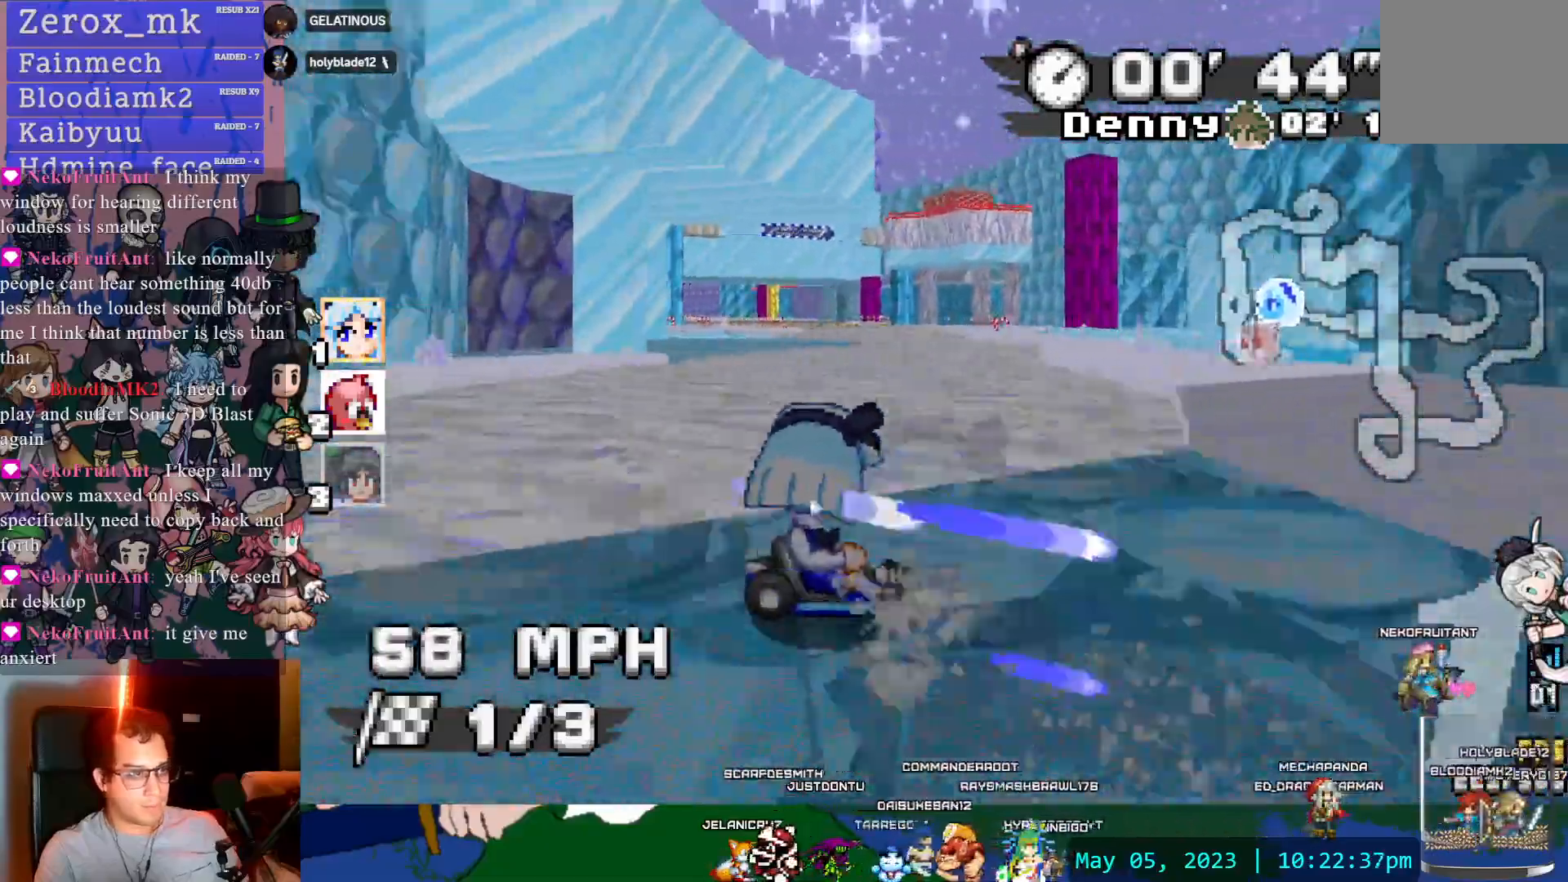
{"dt_ms": 500, "buttons": ["CROSS", "DPAD_DOWN"], "left_stick": "left", "right_stick": "center", "events": [[50, "left_stick", "center"], [200, "left_stick", "down-right"], [350, "left_stick", "center"], [400, "DPAD_DOWN", "down"], [450, "left_stick", "left"]]}
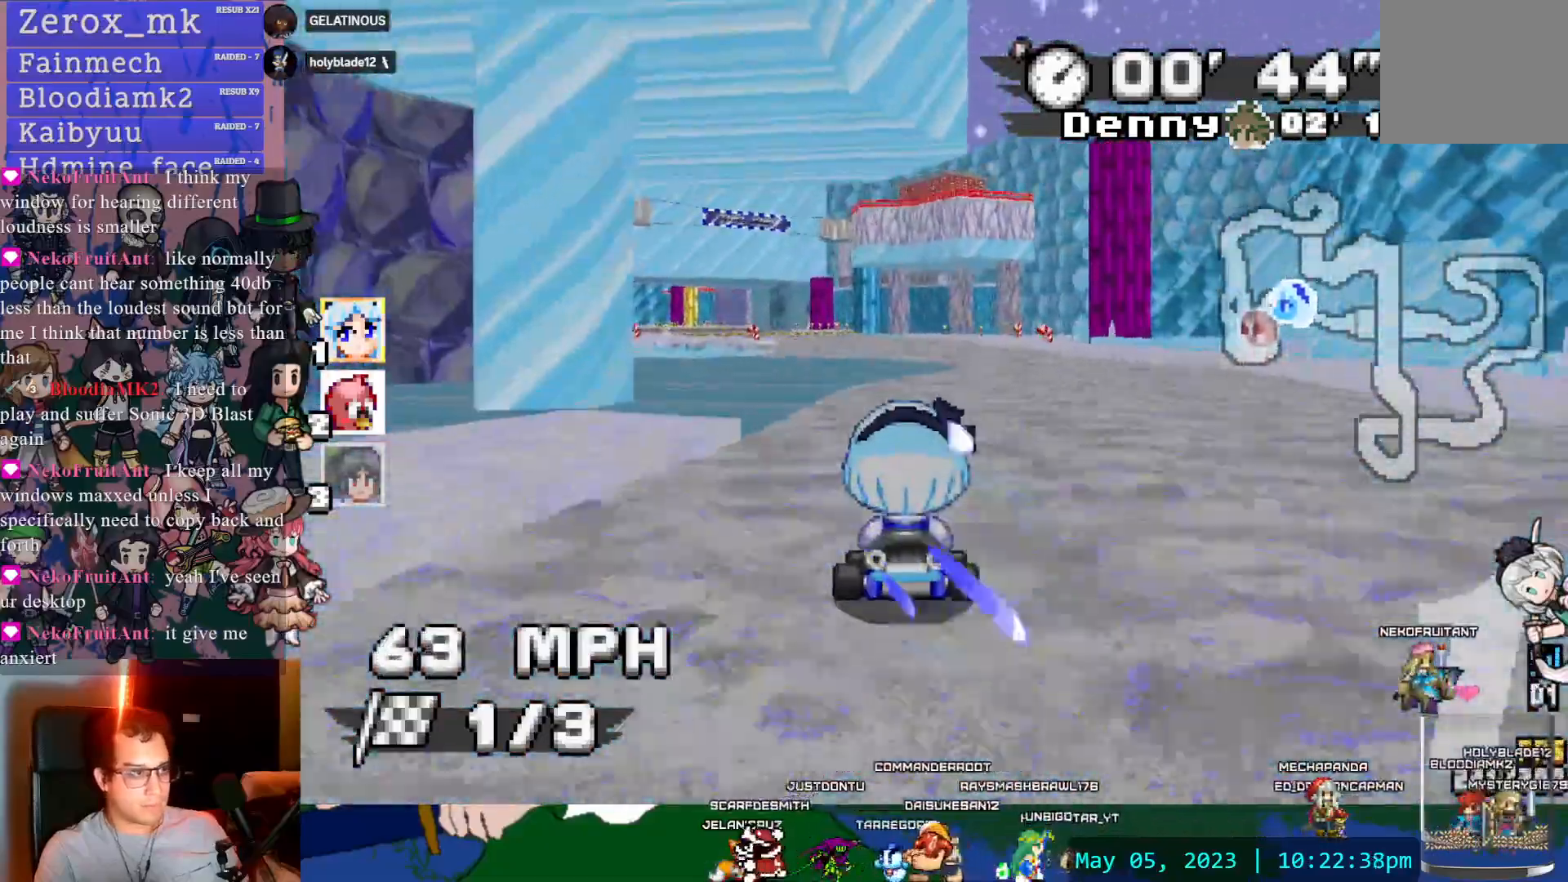
{"dt_ms": 500, "buttons": ["CROSS", "SQUARE"], "left_stick": "center", "right_stick": "center", "events": [[17, "DPAD_DOWN", "up"], [200, "left_stick", "center"], [433, "SQUARE", "down"]]}
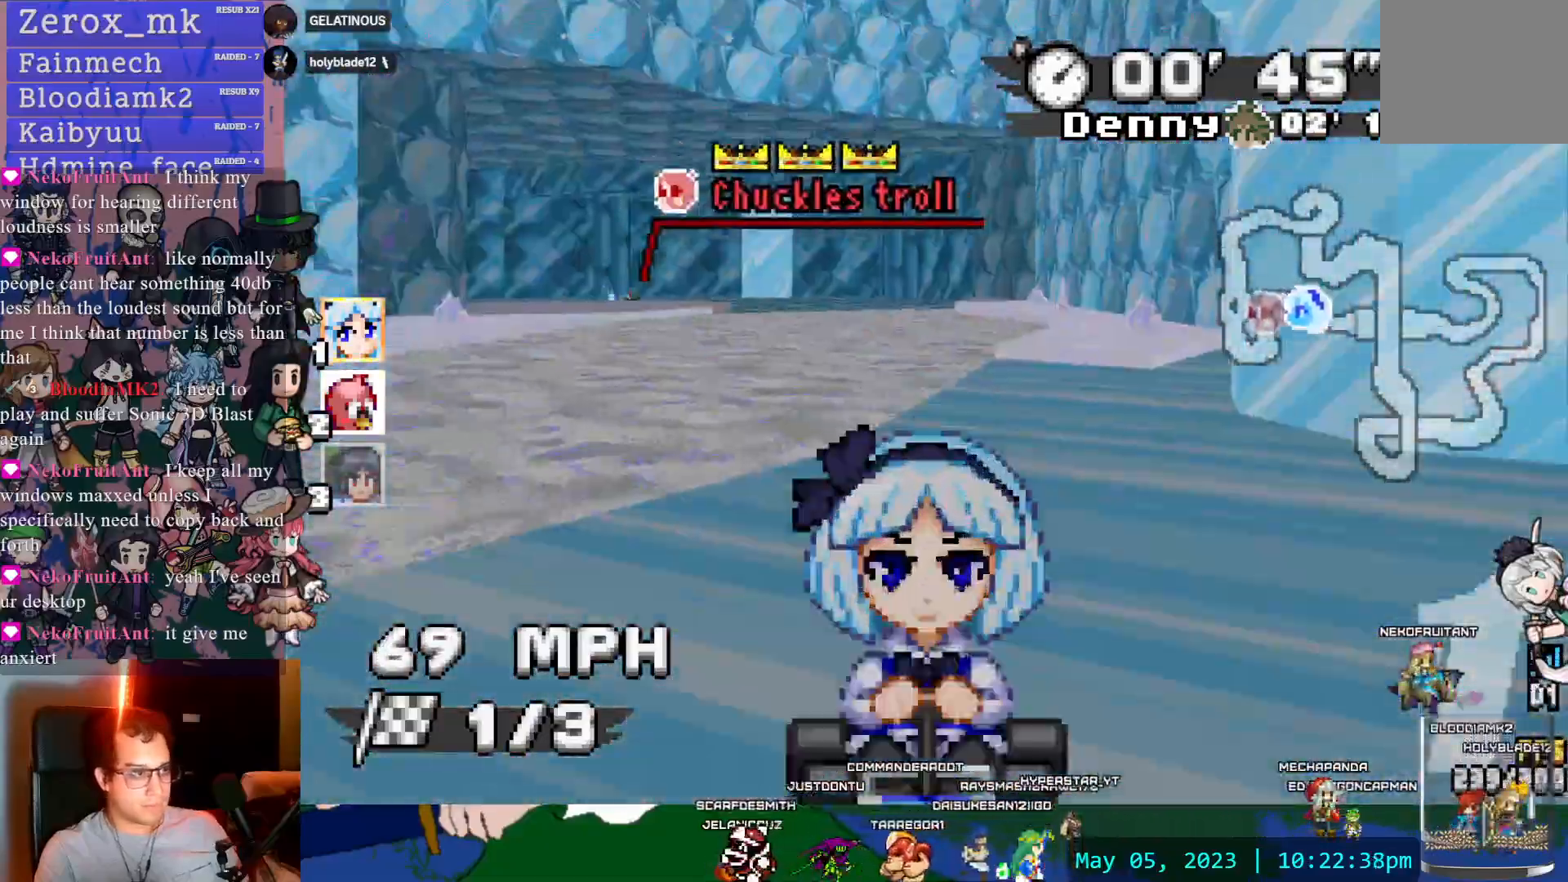
{"dt_ms": 500, "buttons": ["CROSS", "SQUARE", "DPAD_DOWN"], "left_stick": "left", "right_stick": "center", "events": [[400, "DPAD_DOWN", "down"], [433, "left_stick", "left"]]}
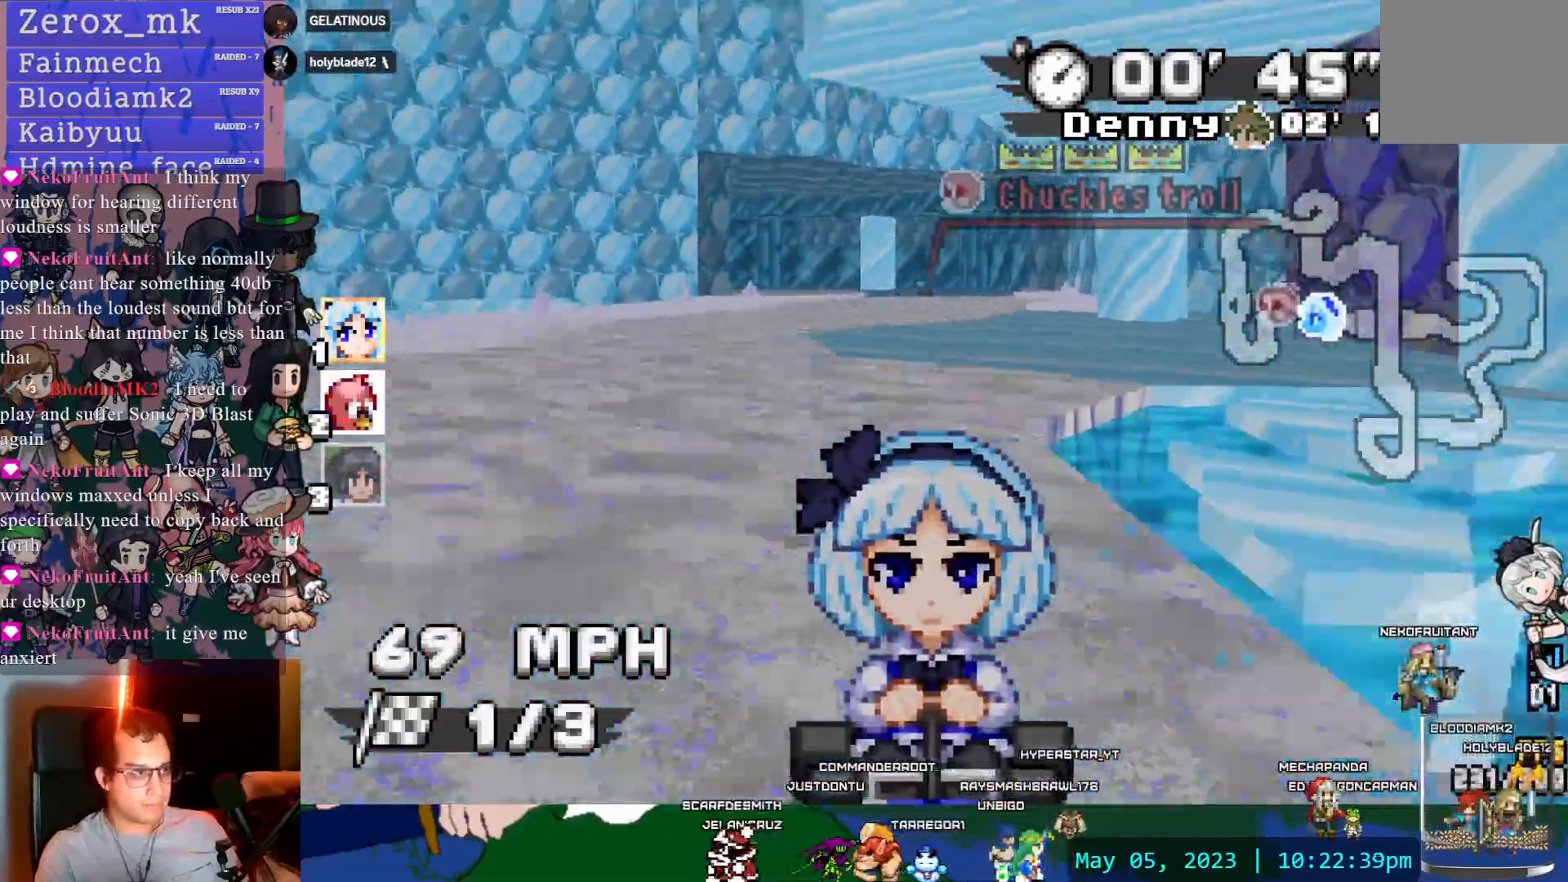
{"dt_ms": 500, "buttons": ["CROSS", "SQUARE"], "left_stick": "center", "right_stick": "center", "events": [[17, "DPAD_DOWN", "up"], [33, "left_stick", "center"], [100, "DPAD_DOWN", "down"], [200, "DPAD_DOWN", "up"]]}
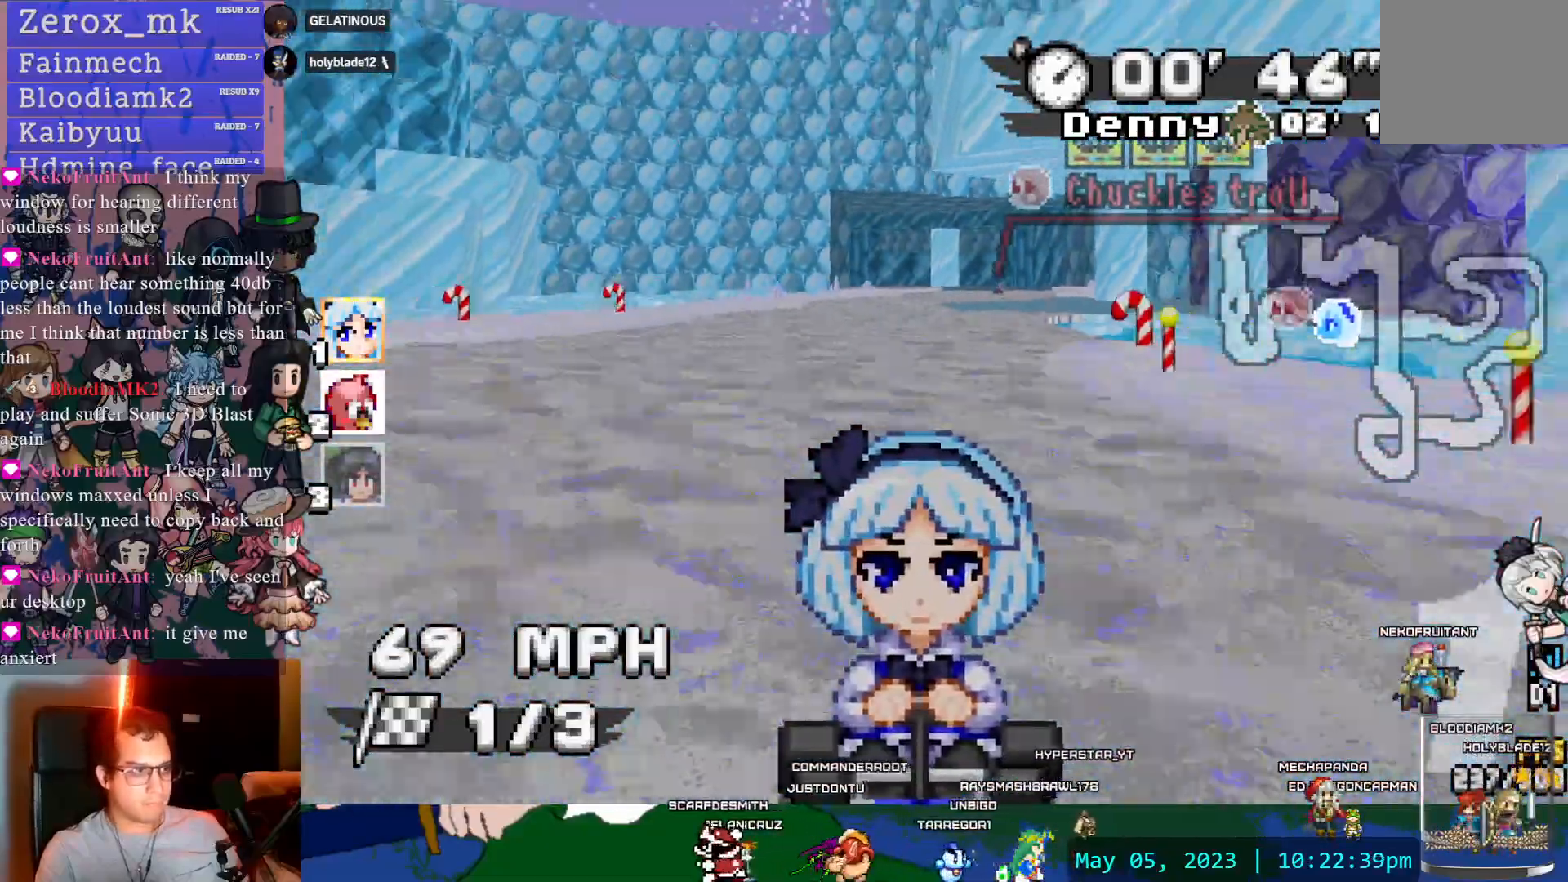
{"dt_ms": 500, "buttons": ["CROSS"], "left_stick": "left", "right_stick": "center", "events": [[33, "SQUARE", "up"], [433, "left_stick", "left"]]}
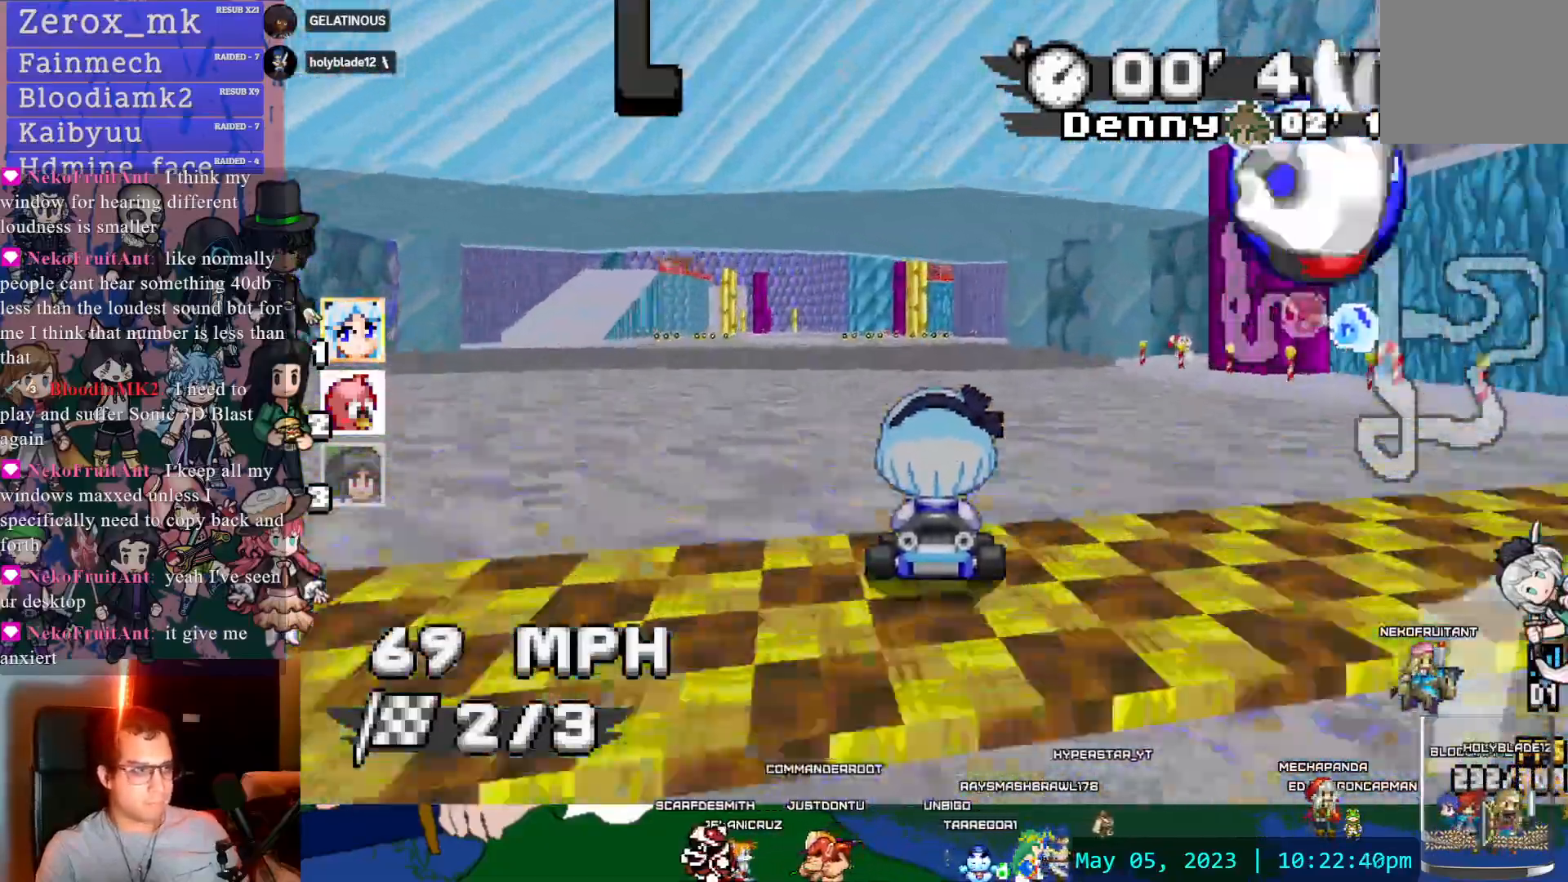
{"dt_ms": 500, "buttons": ["CROSS"], "left_stick": "left", "right_stick": "center", "events": [[17, "left_stick", "center"], [100, "DPAD_DOWN", "down"], [167, "DPAD_DOWN", "up"], [433, "left_stick", "left"]]}
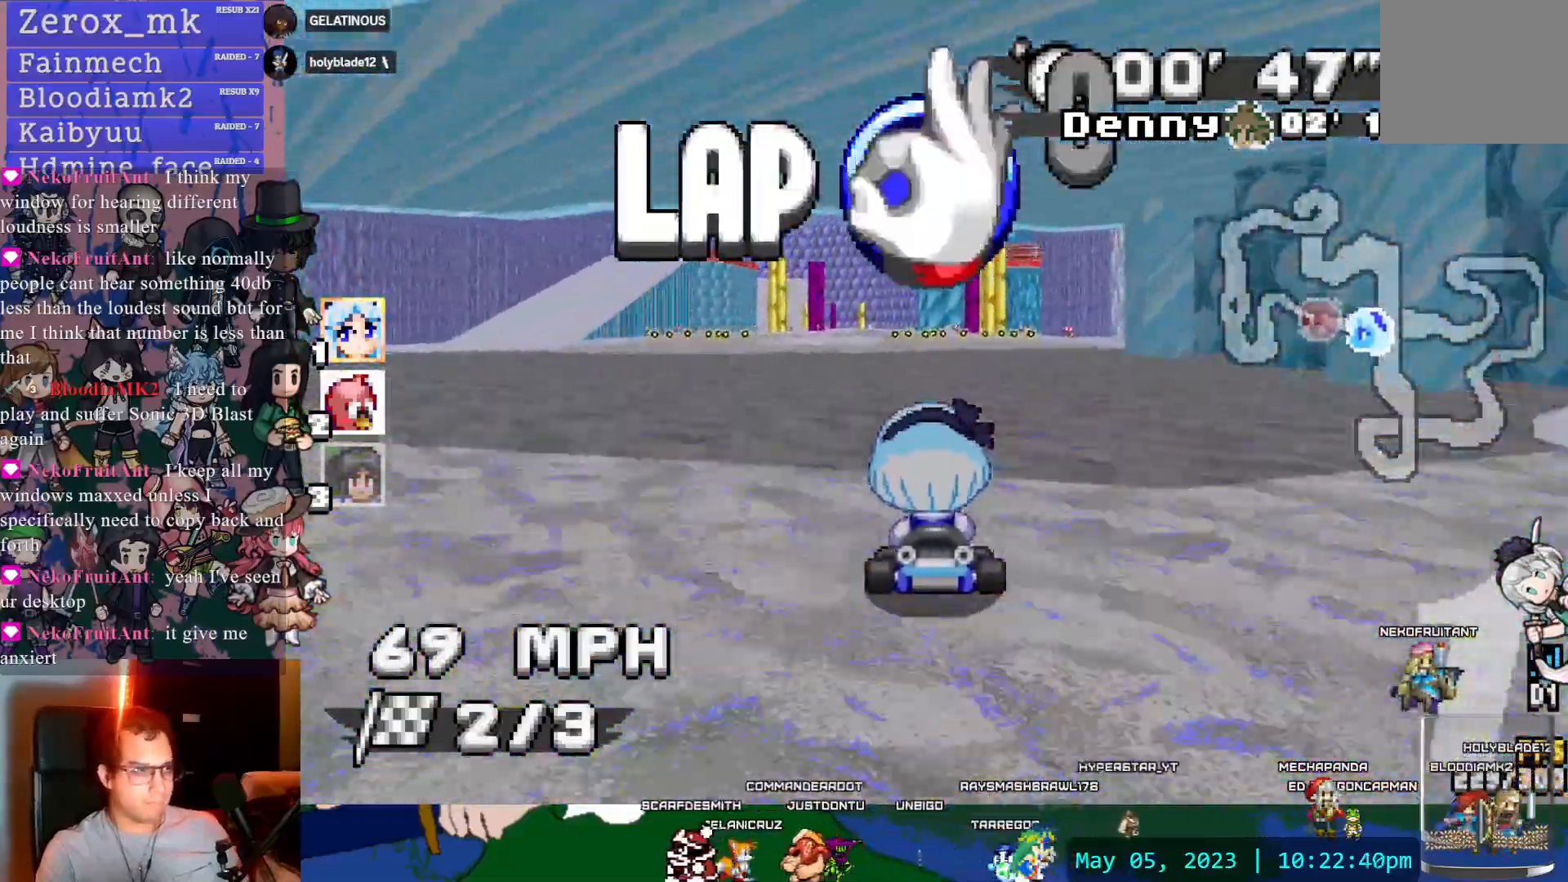
{"dt_ms": 500, "buttons": ["CROSS"], "left_stick": "center", "right_stick": "center", "events": [[17, "left_stick", "center"]]}
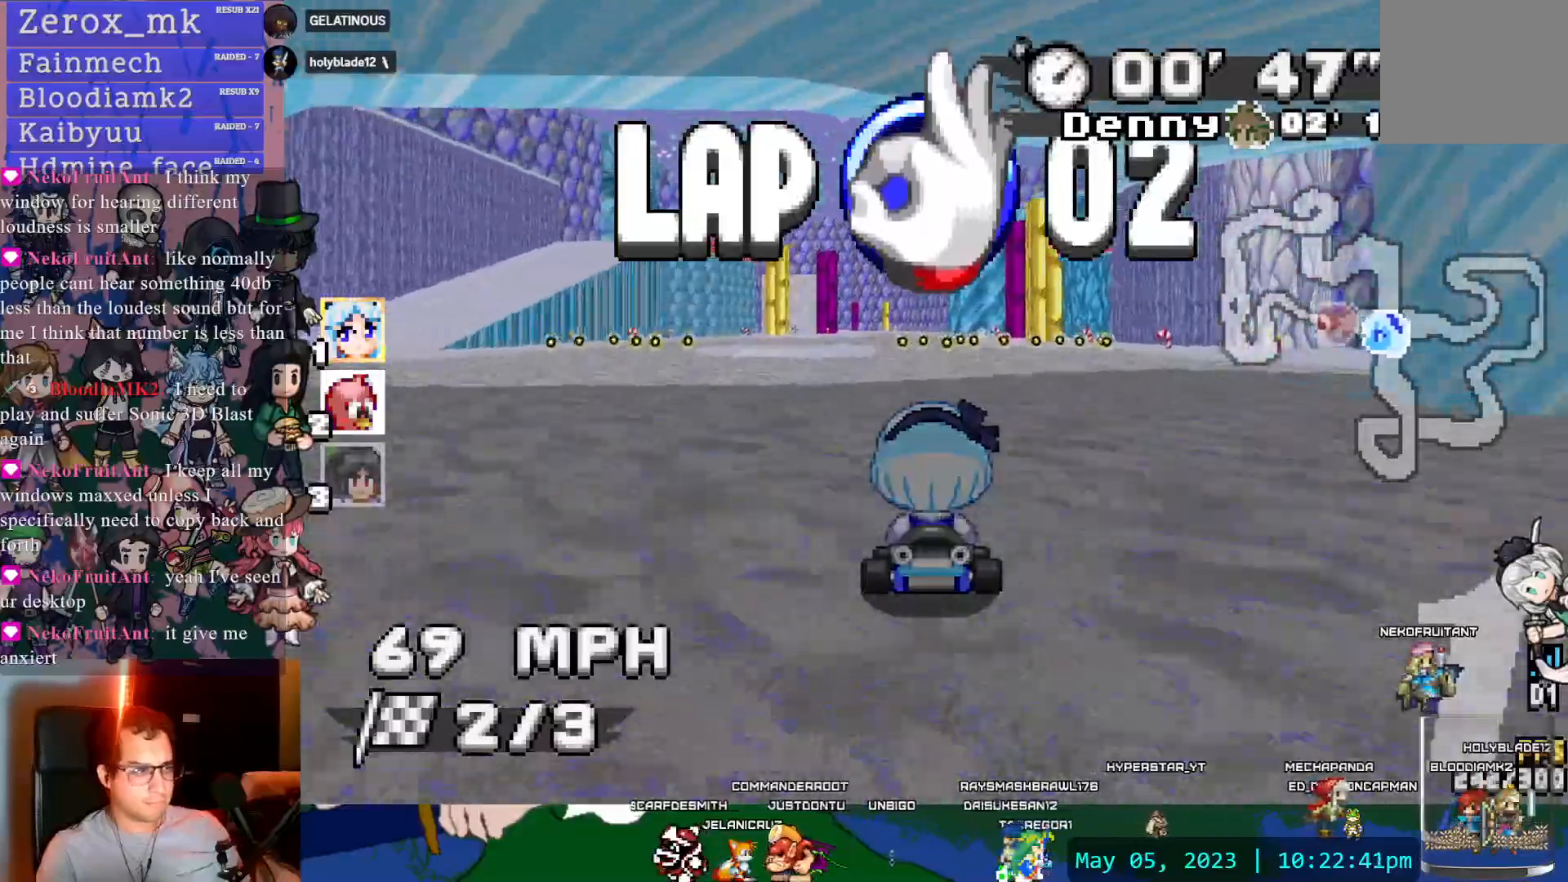
{"dt_ms": 500, "buttons": ["CROSS"], "left_stick": "center", "right_stick": "center", "events": [[117, "left_stick", "left"], [183, "left_stick", "center"]]}
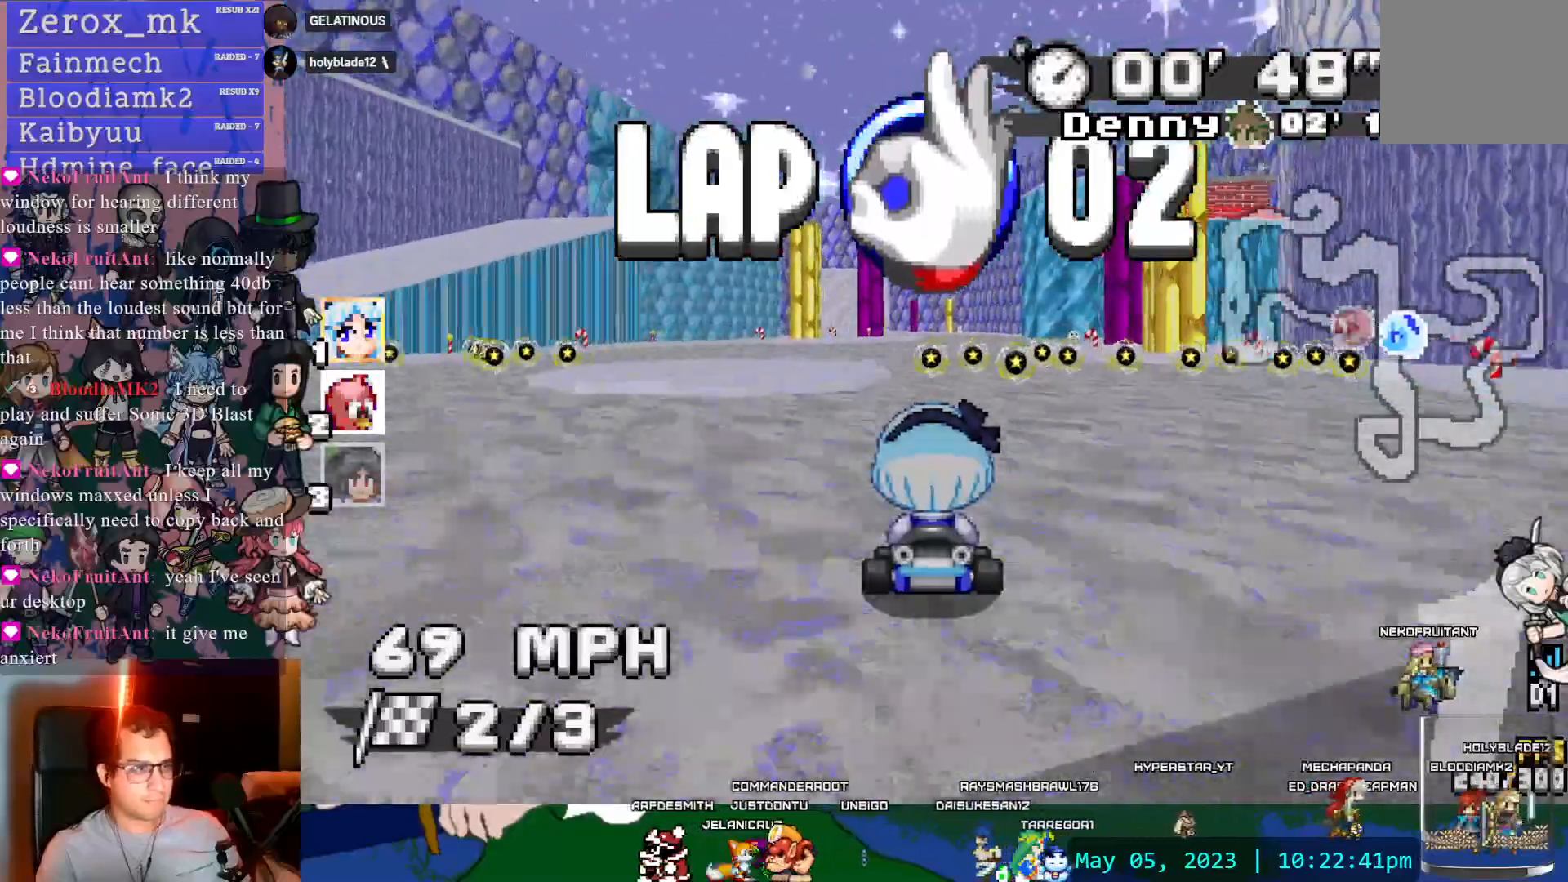
{"dt_ms": 500, "buttons": ["CROSS", "DPAD_DOWN"], "left_stick": "center", "right_stick": "center", "events": [[317, "left_stick", "down-right"], [400, "DPAD_DOWN", "down"], [433, "left_stick", "center"]]}
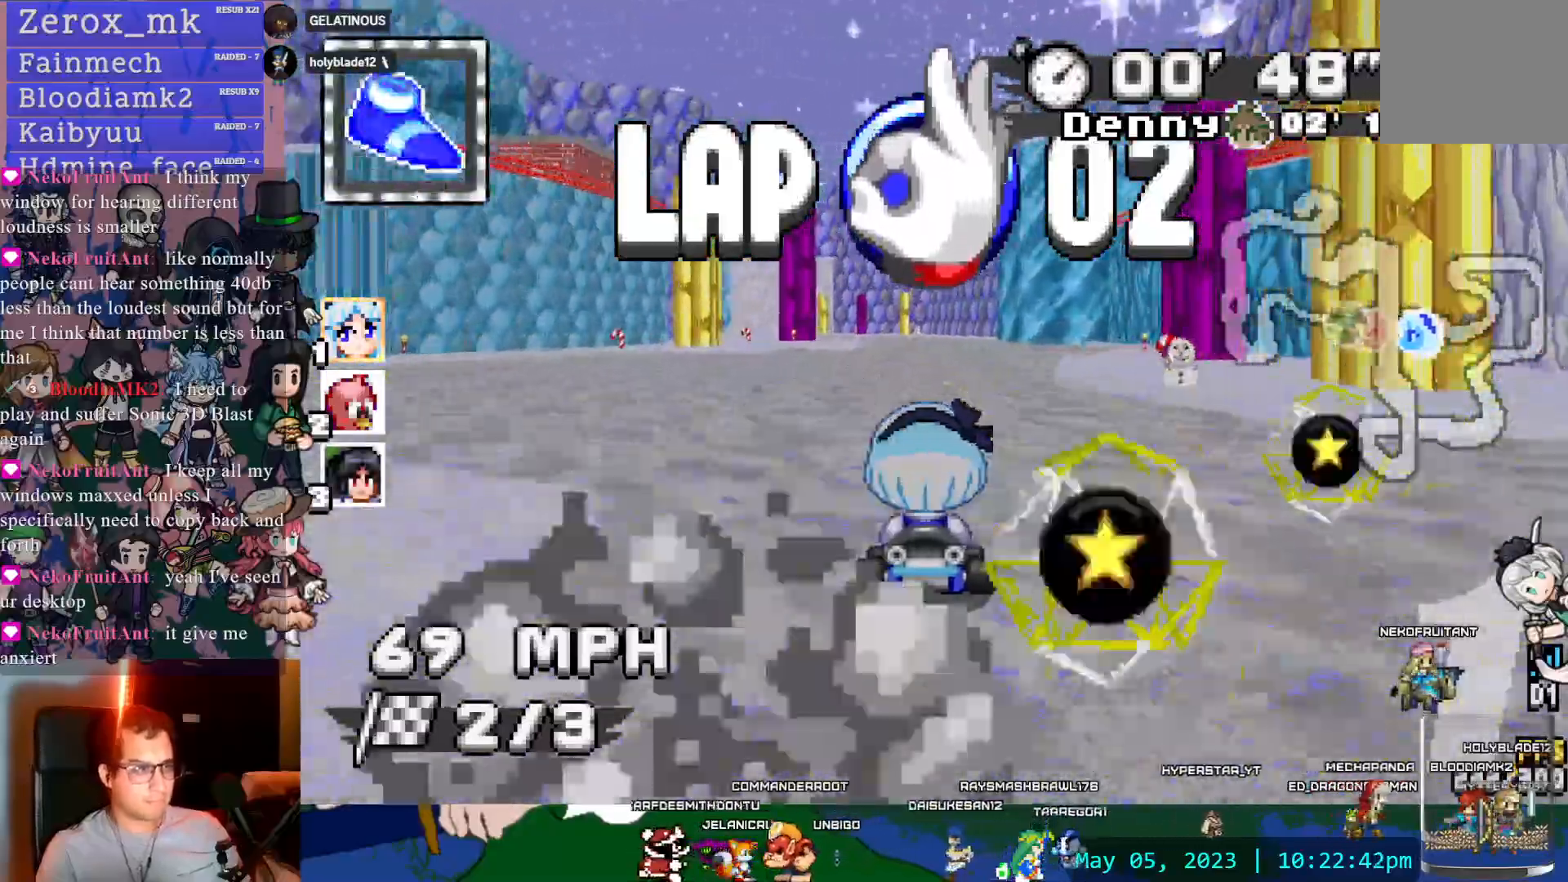
{"dt_ms": 500, "buttons": ["CROSS", "R1"], "left_stick": "left", "right_stick": "center", "events": [[17, "DPAD_DOWN", "up"], [50, "DPAD_UP", "down"], [67, "DPAD_UP", "up"], [100, "DPAD_DOWN", "down"], [167, "left_stick", "left"], [217, "DPAD_DOWN", "up"], [217, "R1", "down"]]}
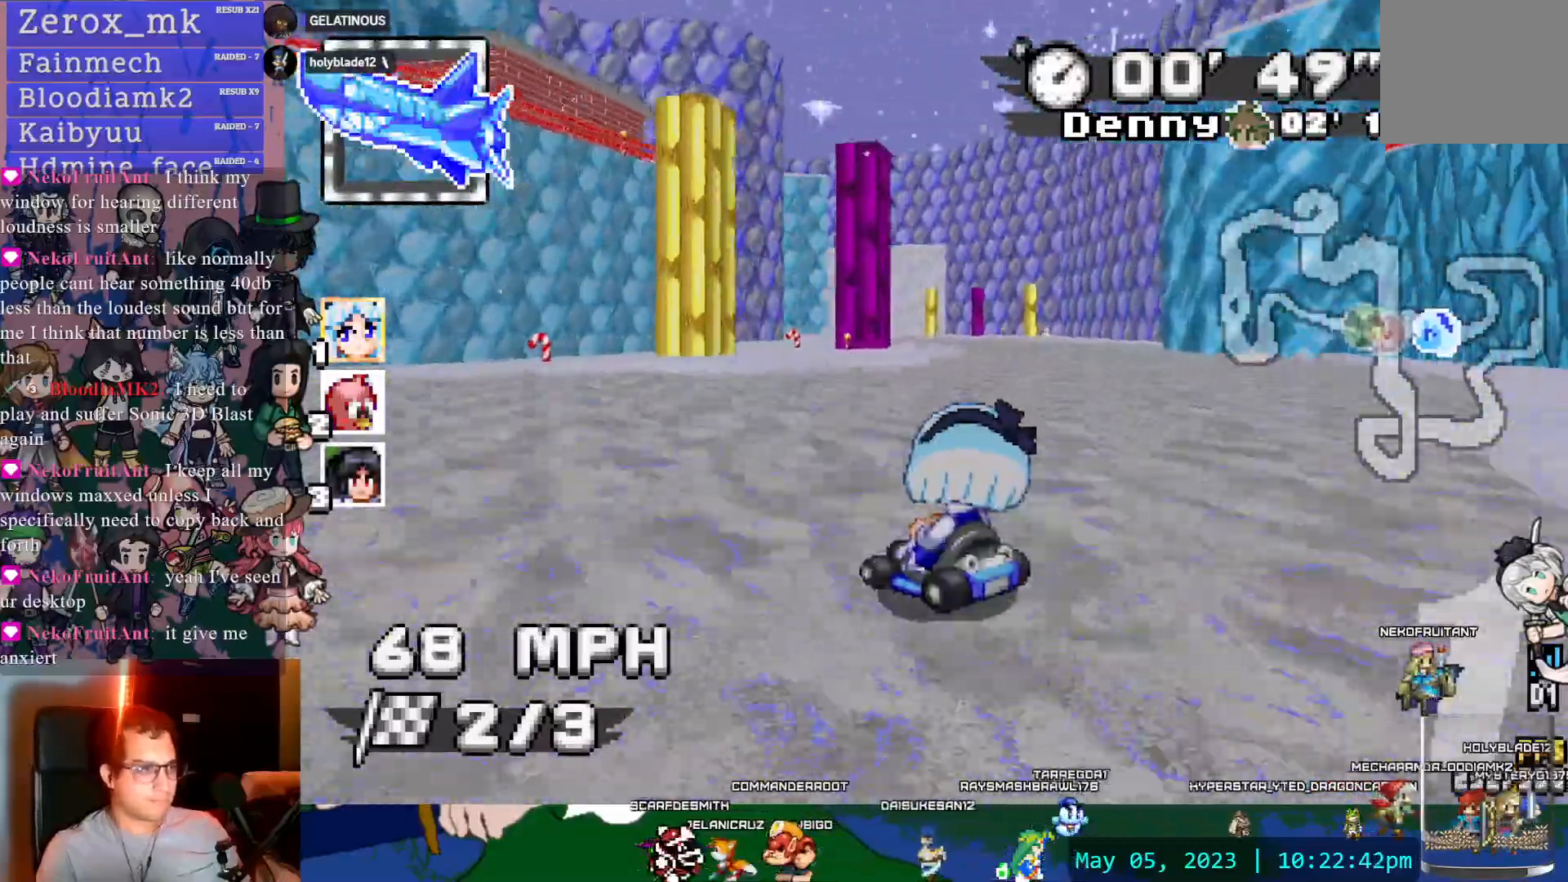
{"dt_ms": 500, "buttons": ["CROSS", "R1"], "left_stick": "center", "right_stick": "center"}
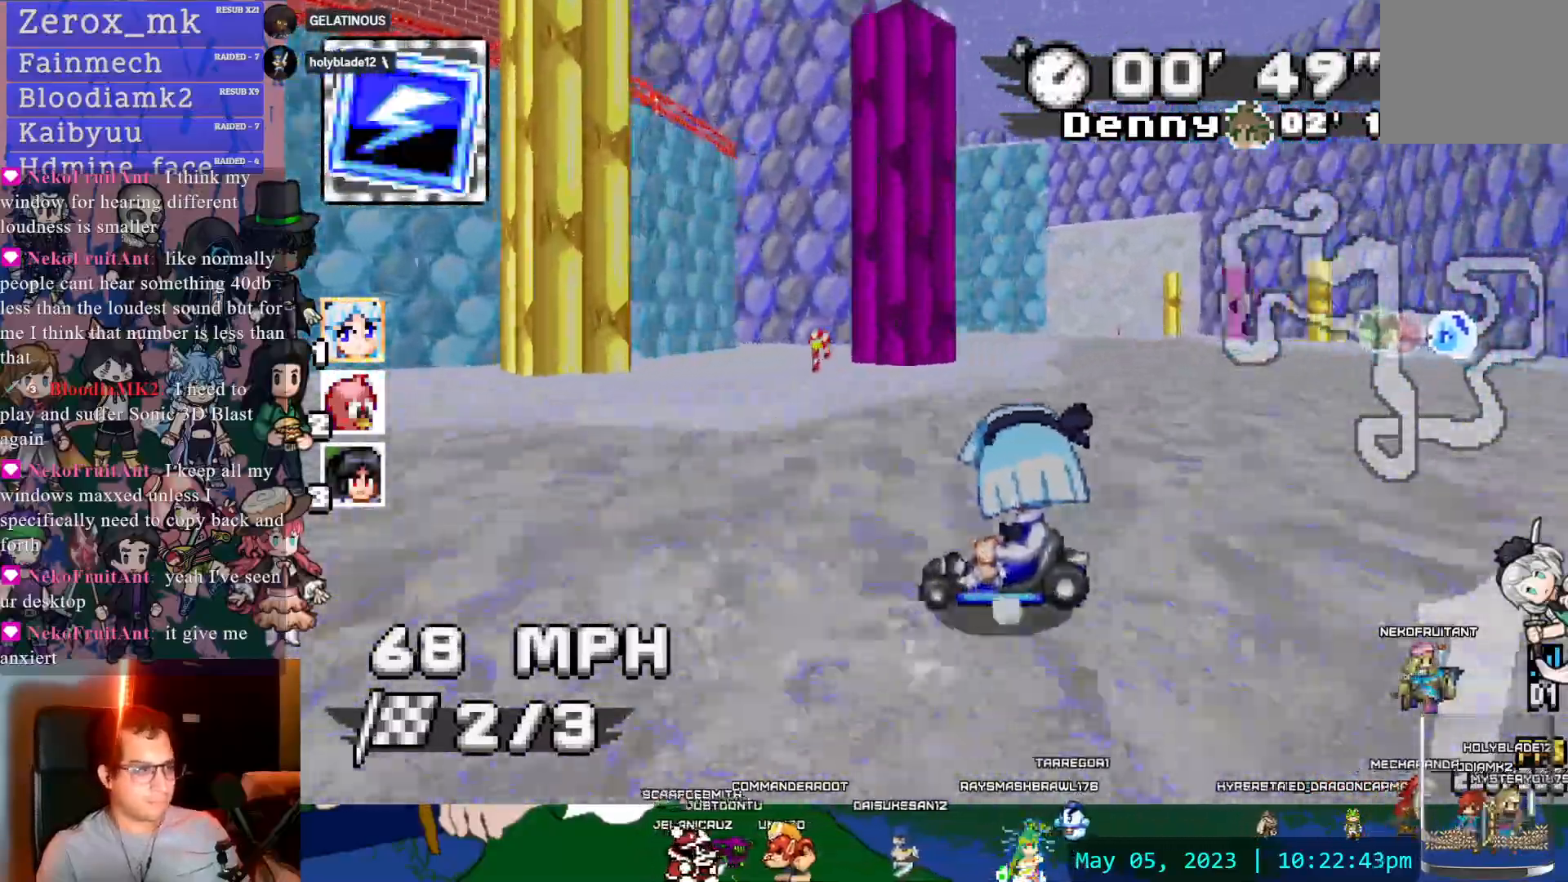
{"dt_ms": 500, "buttons": ["CROSS", "R1"], "left_stick": "down-right", "right_stick": "center", "events": [[417, "left_stick", "down-right"]]}
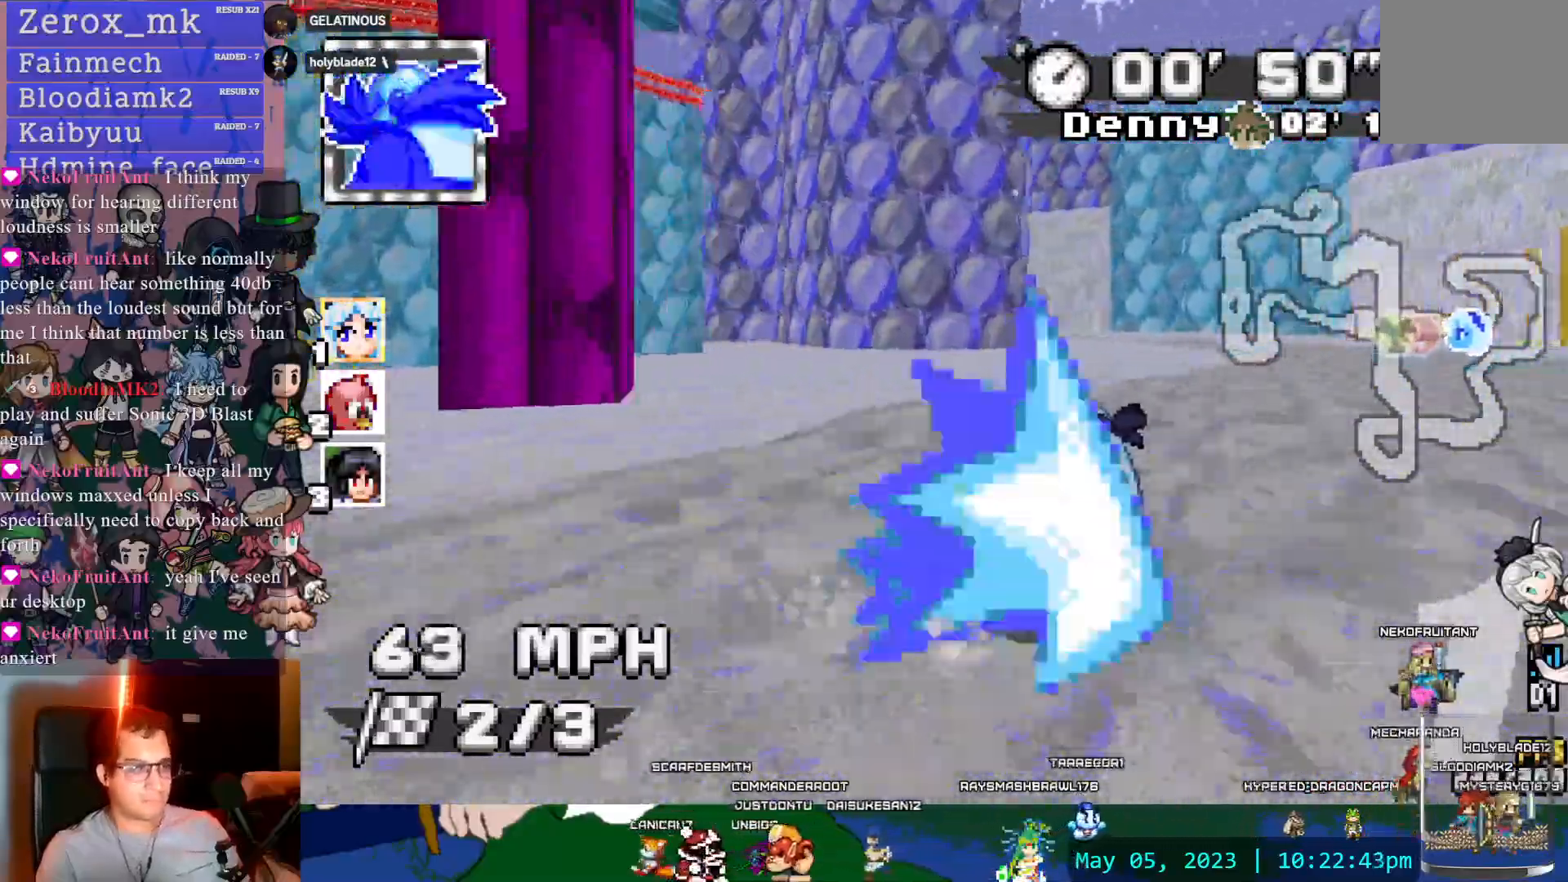
{"dt_ms": 500, "buttons": ["CROSS", "R1"], "left_stick": "up-right", "right_stick": "center", "events": [[467, "left_stick", "up-right"]]}
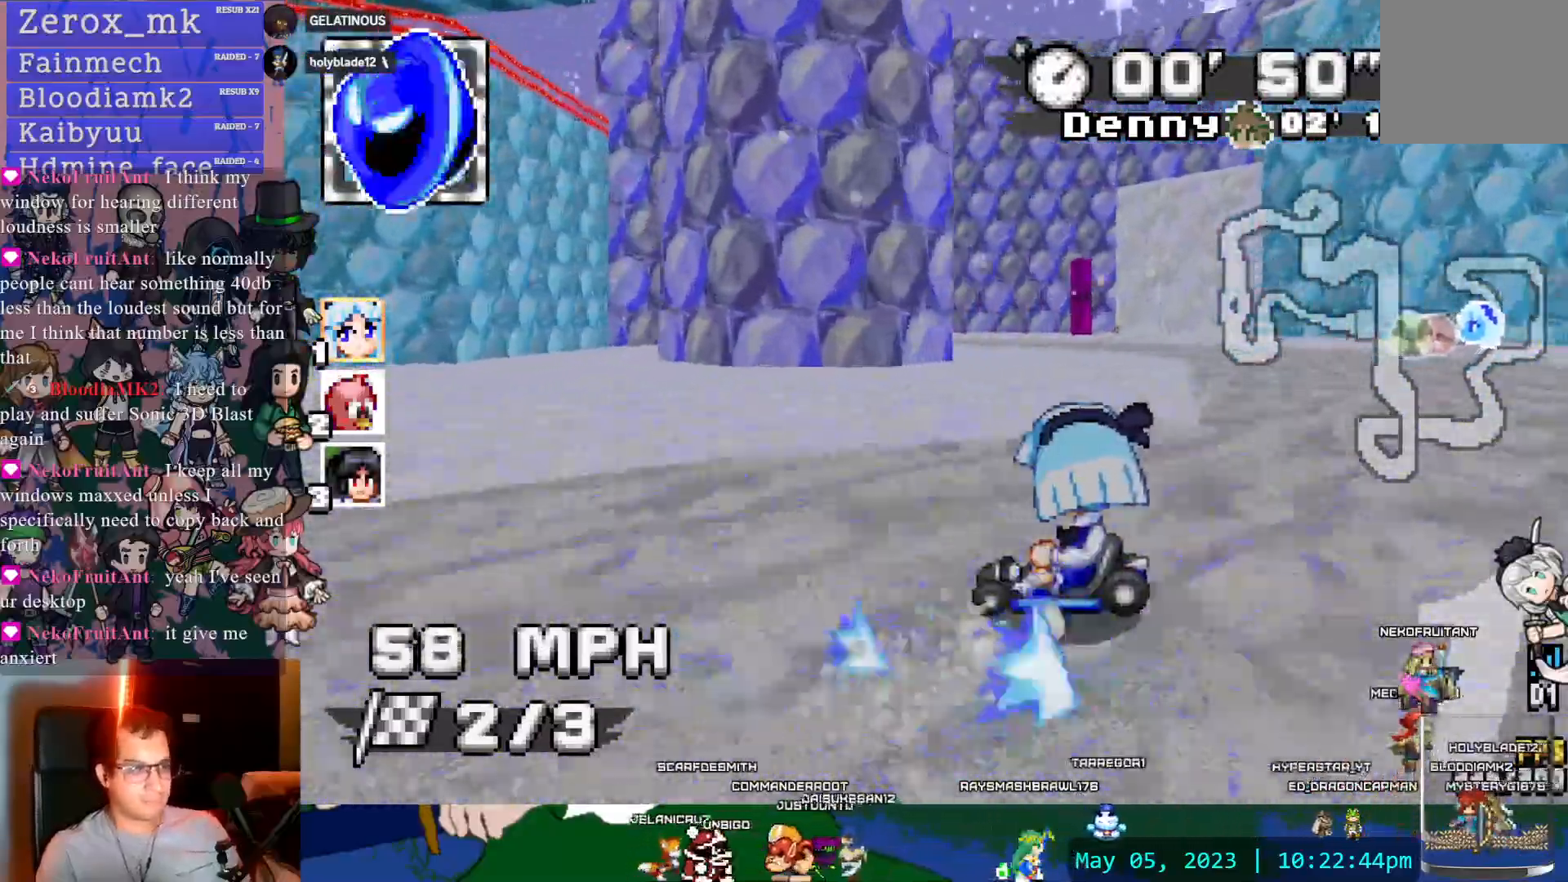
{"dt_ms": 500, "buttons": ["CROSS", "R1"], "left_stick": "left", "right_stick": "center", "events": [[50, "left_stick", "center"], [183, "left_stick", "left"]]}
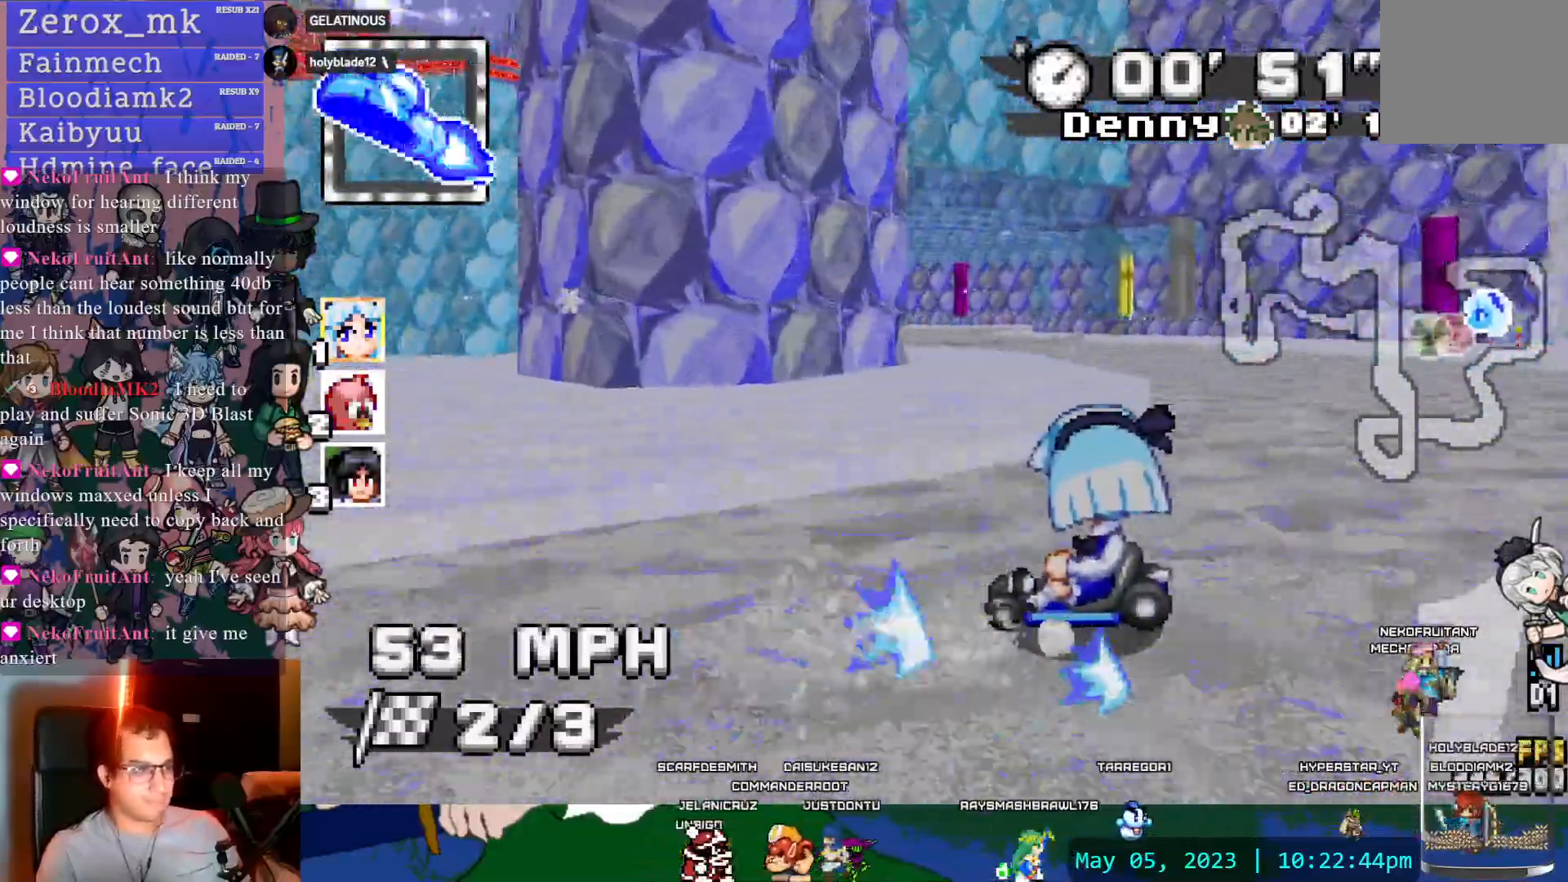
{"dt_ms": 500, "buttons": ["CROSS", "R1"], "left_stick": "right", "right_stick": "center", "events": [[167, "R1", "up"], [183, "left_stick", "center"], [233, "left_stick", "down-right"], [317, "left_stick", "right"], [333, "R1", "down"]]}
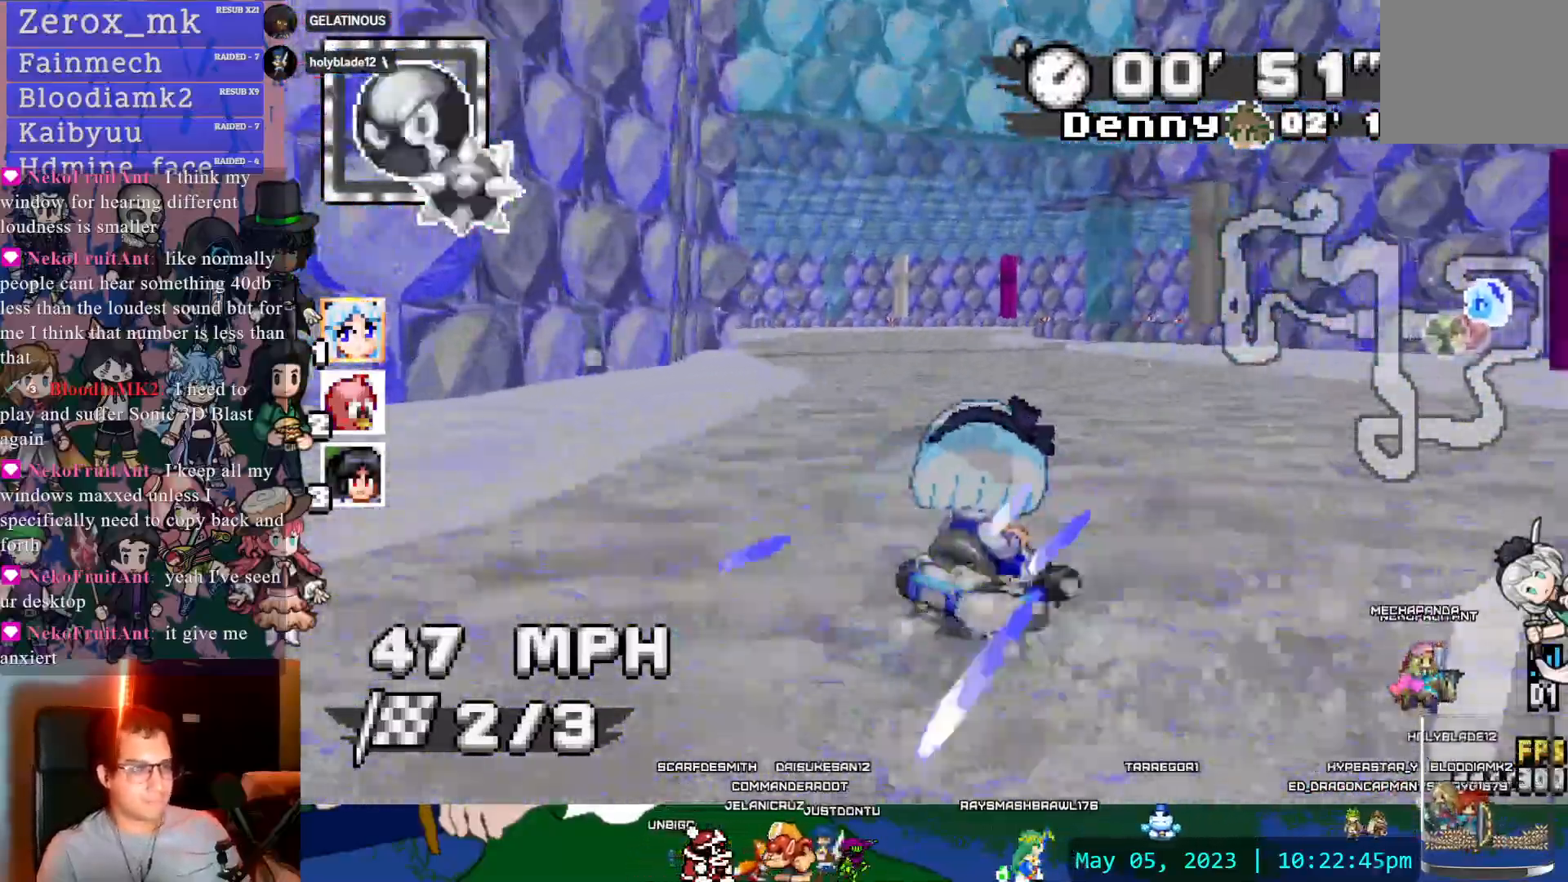
{"dt_ms": 500, "buttons": ["CROSS", "R1"], "left_stick": "right", "right_stick": "center", "events": []}
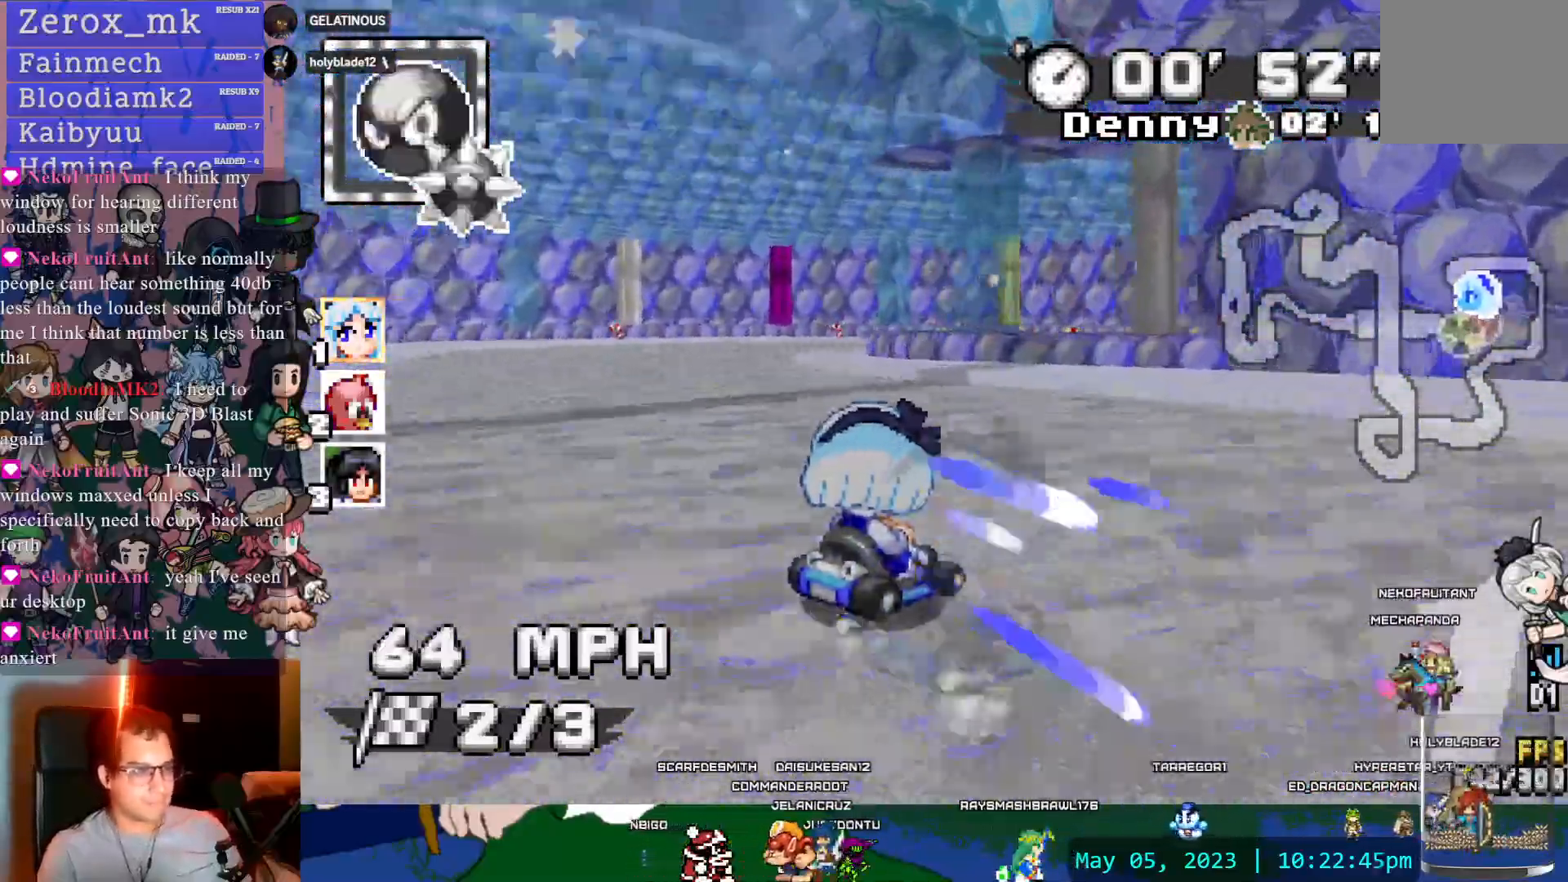
{"dt_ms": 500, "buttons": ["CROSS", "CIRCLE", "R1", "DPAD_DOWN"], "left_stick": "right", "right_stick": "center", "events": [[400, "CIRCLE", "down"], [400, "DPAD_DOWN", "down"]]}
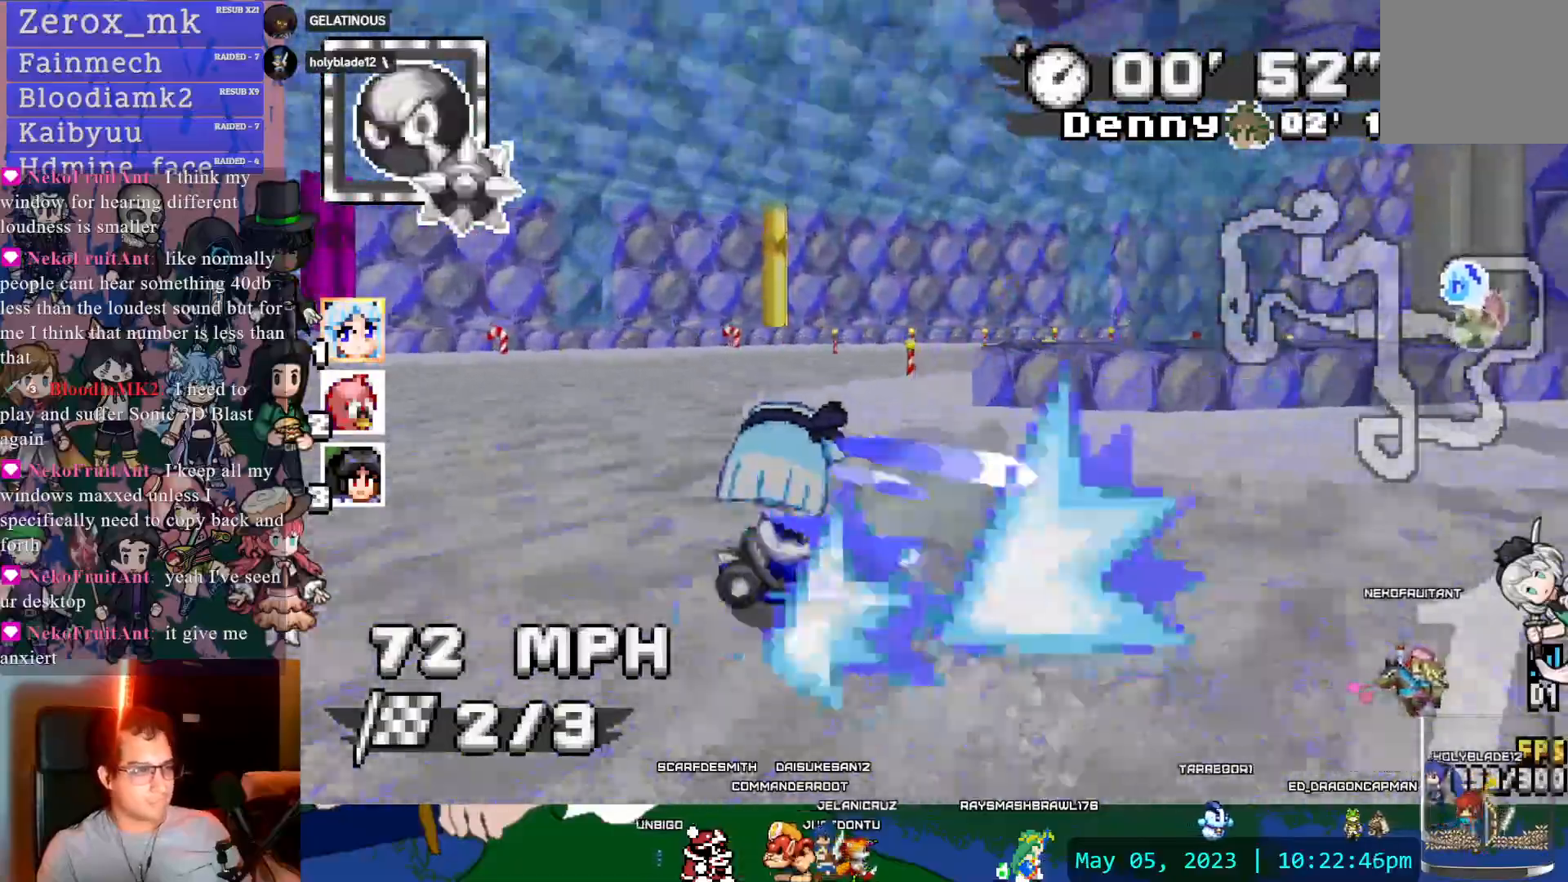
{"dt_ms": 500, "buttons": ["CROSS", "R1"], "left_stick": "right", "right_stick": "center", "events": [[17, "DPAD_DOWN", "up"], [100, "DPAD_DOWN", "down"], [217, "DPAD_DOWN", "up"], [300, "CIRCLE", "up"], [417, "DPAD_LEFT", "down"], [500, "DPAD_LEFT", "up"]]}
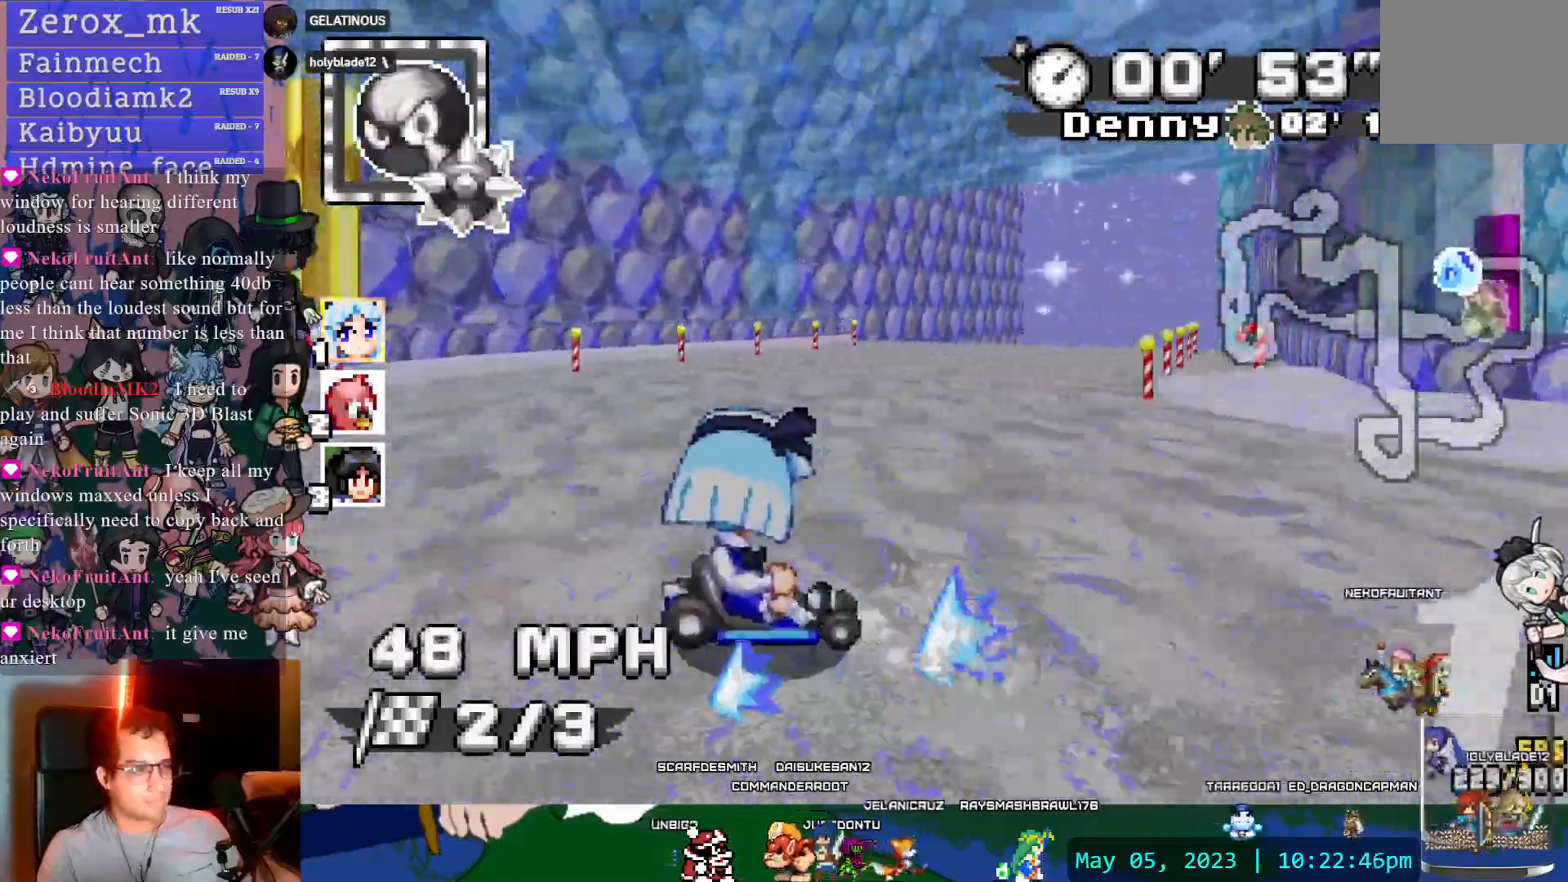
{"dt_ms": 1000, "buttons": ["CROSS", "R1"], "left_stick": "right", "right_stick": "center"}
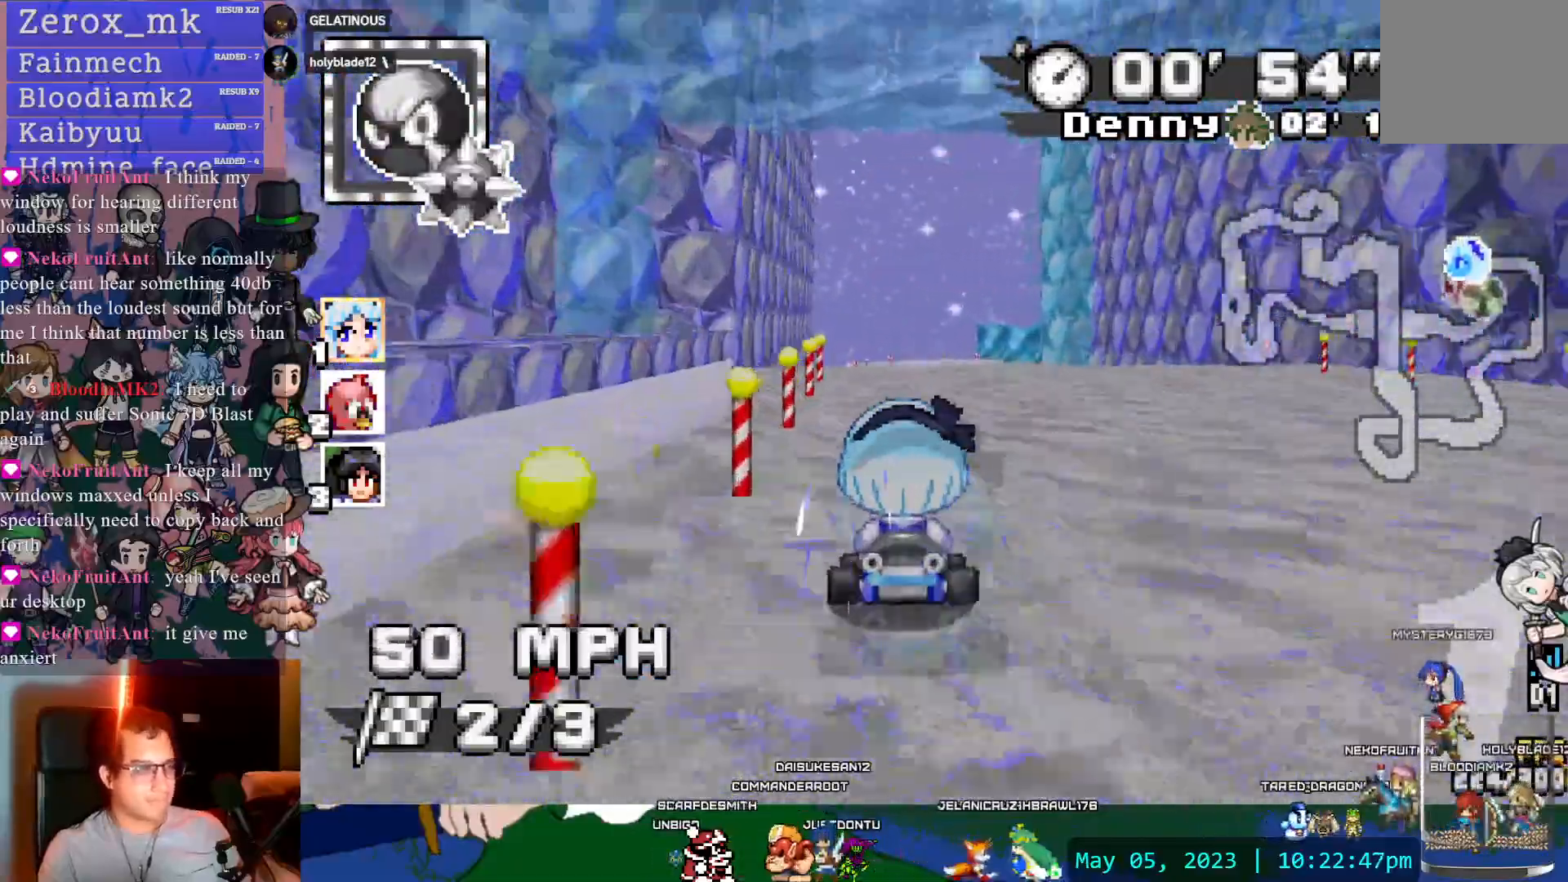
{"dt_ms": 500, "buttons": ["CROSS", "R1", "DPAD_DOWN"], "left_stick": "center", "right_stick": "center", "events": [[250, "left_stick", "center"], [300, "left_stick", "left"], [400, "DPAD_DOWN", "down"], [483, "left_stick", "center"]]}
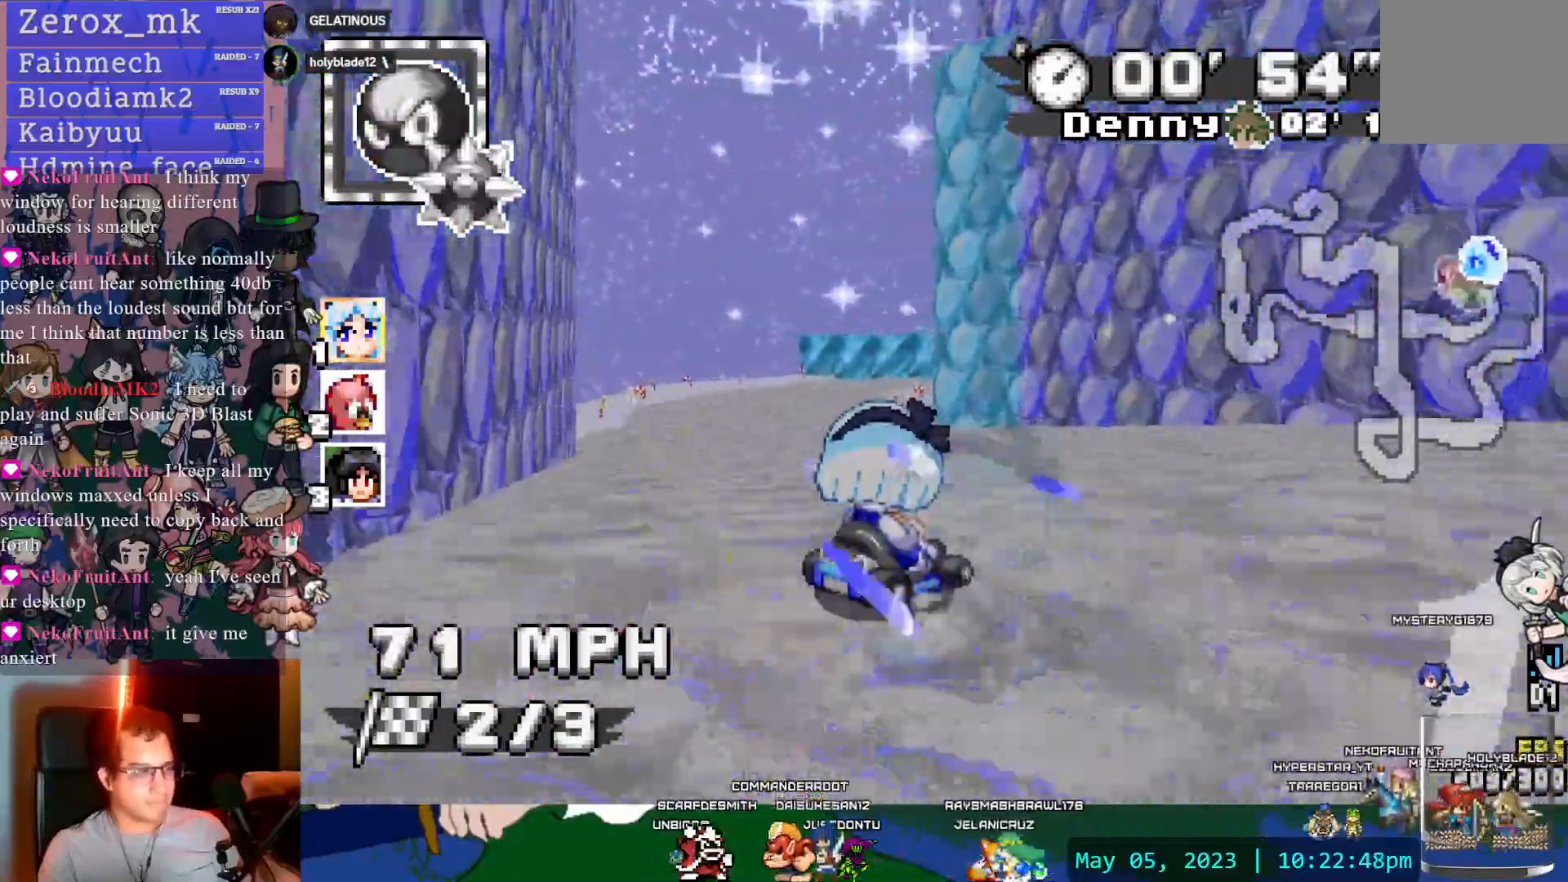
{"dt_ms": 500, "buttons": ["CROSS", "R1"], "left_stick": "center", "right_stick": "center", "events": [[17, "DPAD_DOWN", "up"]]}
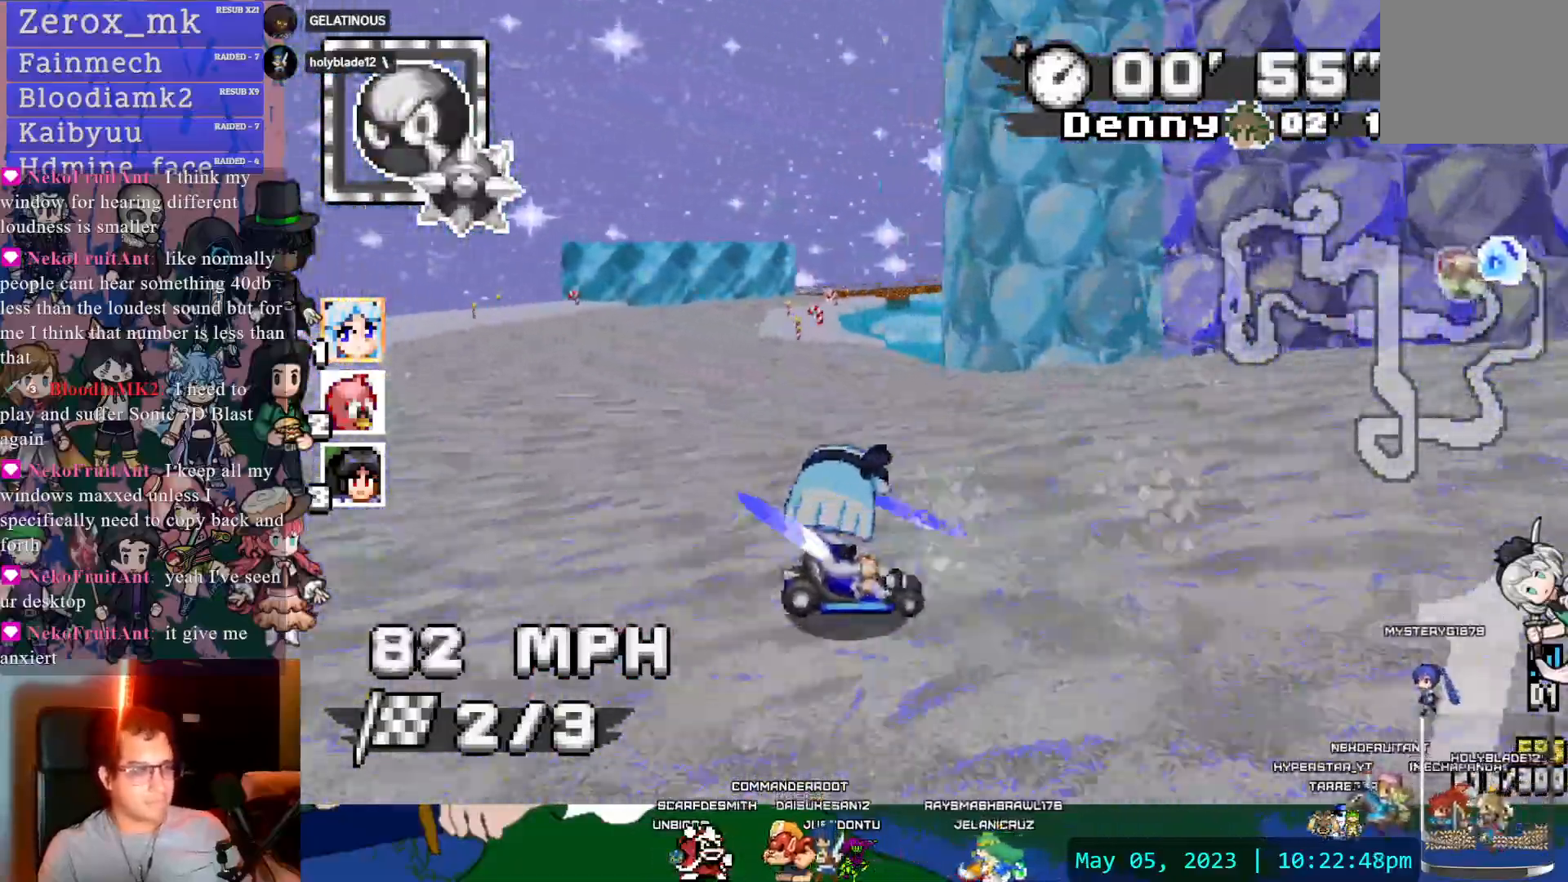
{"dt_ms": 500, "buttons": ["CROSS", "R1", "DPAD_DOWN"], "left_stick": "center", "right_stick": "center", "events": [[17, "DPAD_LEFT", "down"], [117, "DPAD_LEFT", "up"], [250, "left_stick", "left"], [433, "DPAD_DOWN", "down"], [433, "left_stick", "center"]]}
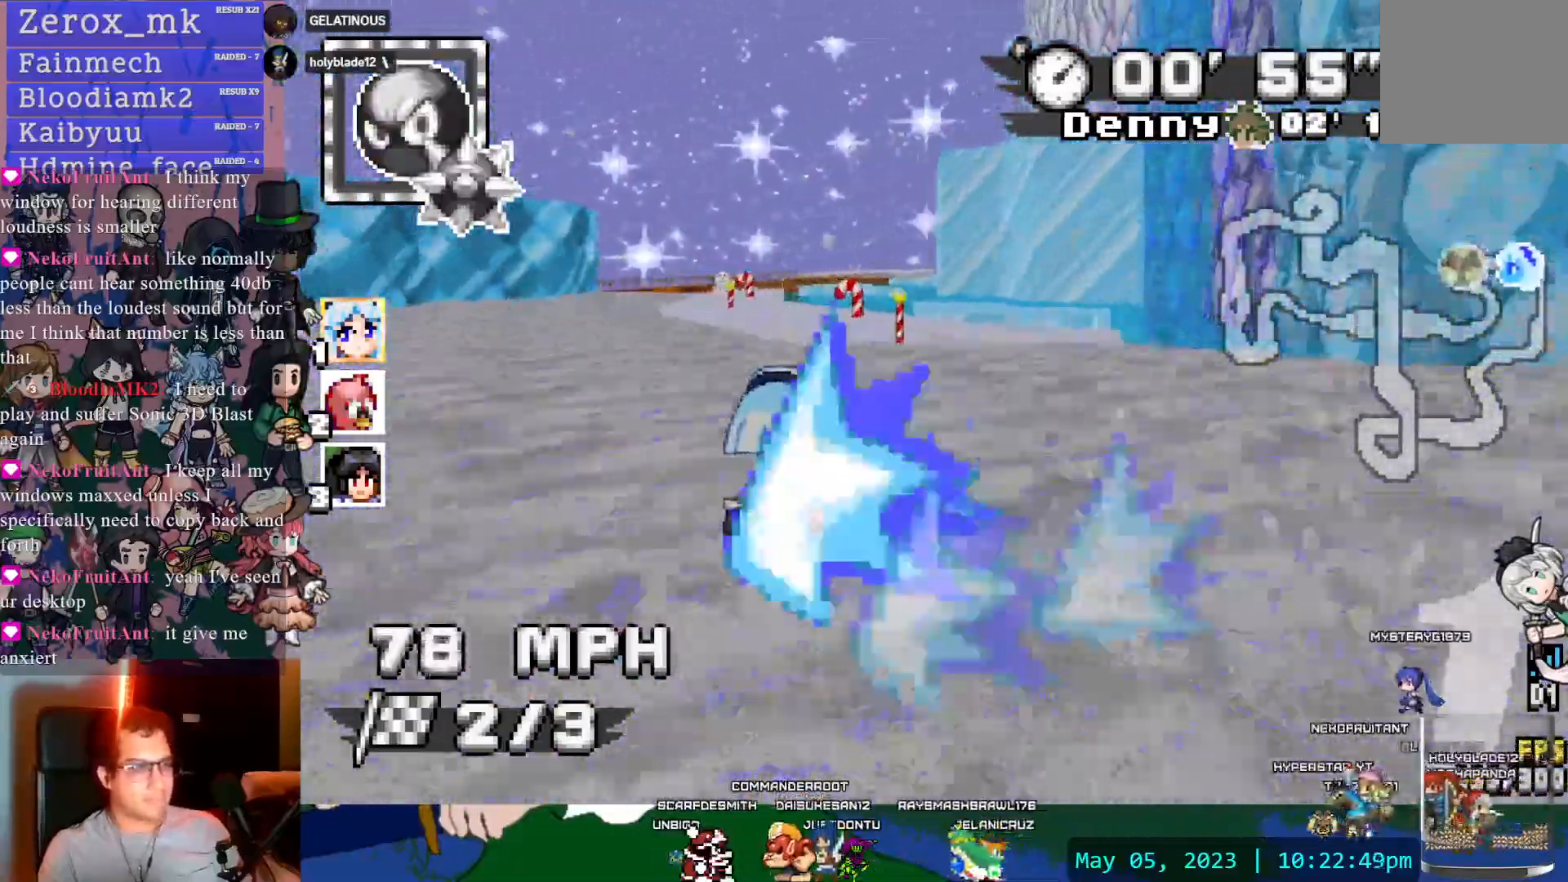
{"dt_ms": 500, "buttons": ["CROSS"], "left_stick": "center", "right_stick": "center", "events": [[17, "DPAD_DOWN", "up"], [167, "left_stick", "left"], [383, "R1", "up"], [483, "left_stick", "center"]]}
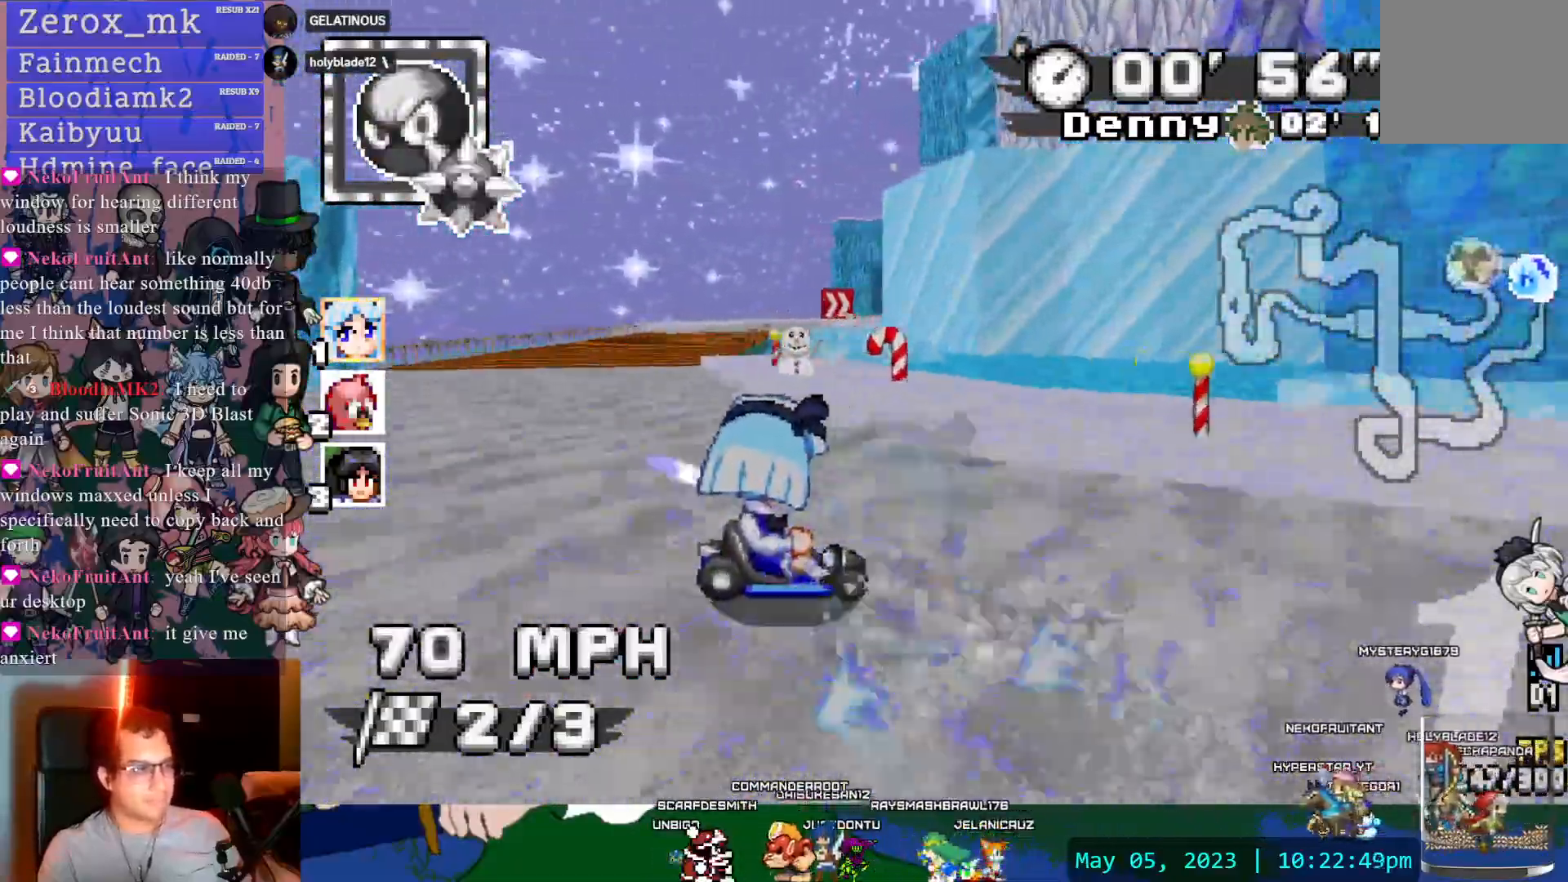
{"dt_ms": 500, "buttons": ["CROSS", "R1", "DPAD_DOWN"], "left_stick": "down-right", "right_stick": "center", "events": [[233, "left_stick", "left"], [333, "left_stick", "center"], [400, "DPAD_DOWN", "down"], [433, "R1", "down"], [450, "left_stick", "down-right"]]}
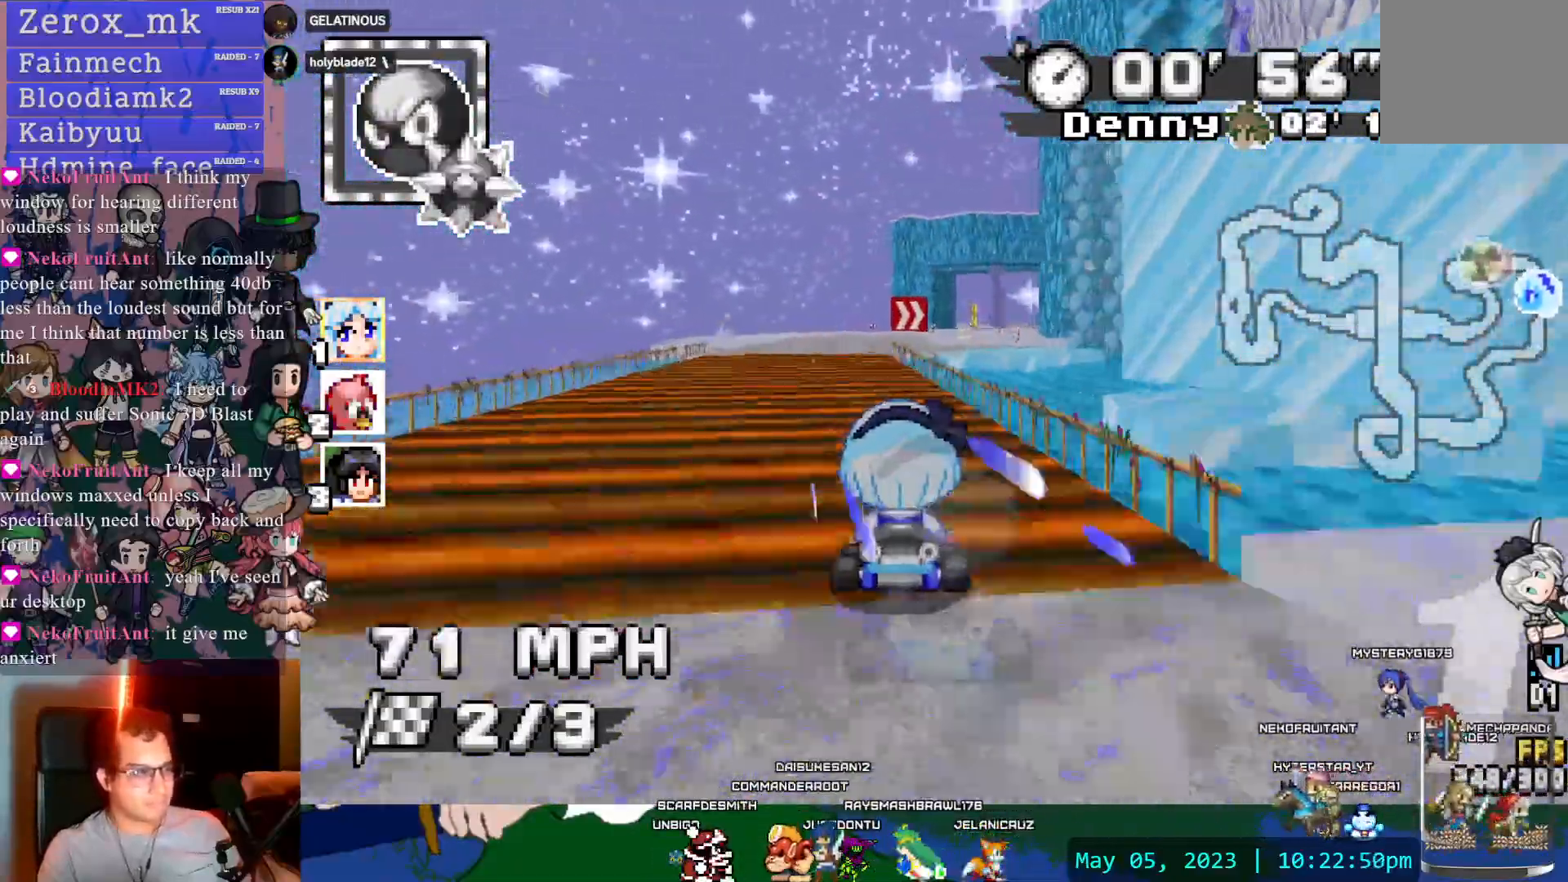
{"dt_ms": 500, "buttons": ["CROSS", "R1"], "left_stick": "left", "right_stick": "center", "events": [[17, "DPAD_DOWN", "up"], [167, "left_stick", "left"], [300, "left_stick", "center"], [417, "left_stick", "left"]]}
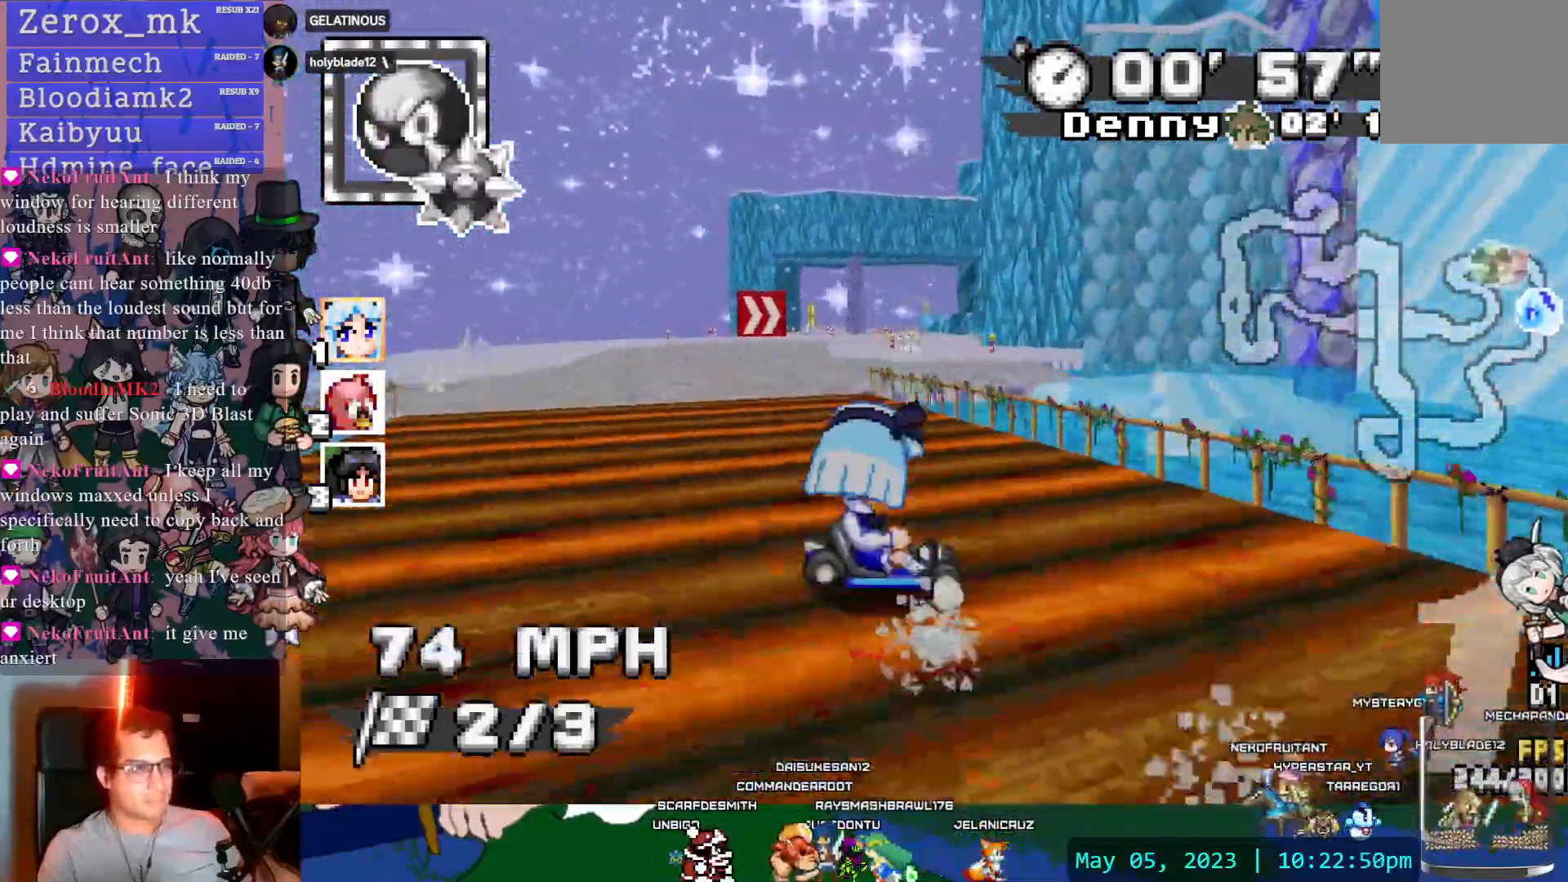
{"dt_ms": 500, "buttons": ["CROSS", "R1"], "left_stick": "center", "right_stick": "center", "events": [[67, "left_stick", "center"], [283, "left_stick", "left"], [417, "left_stick", "center"]]}
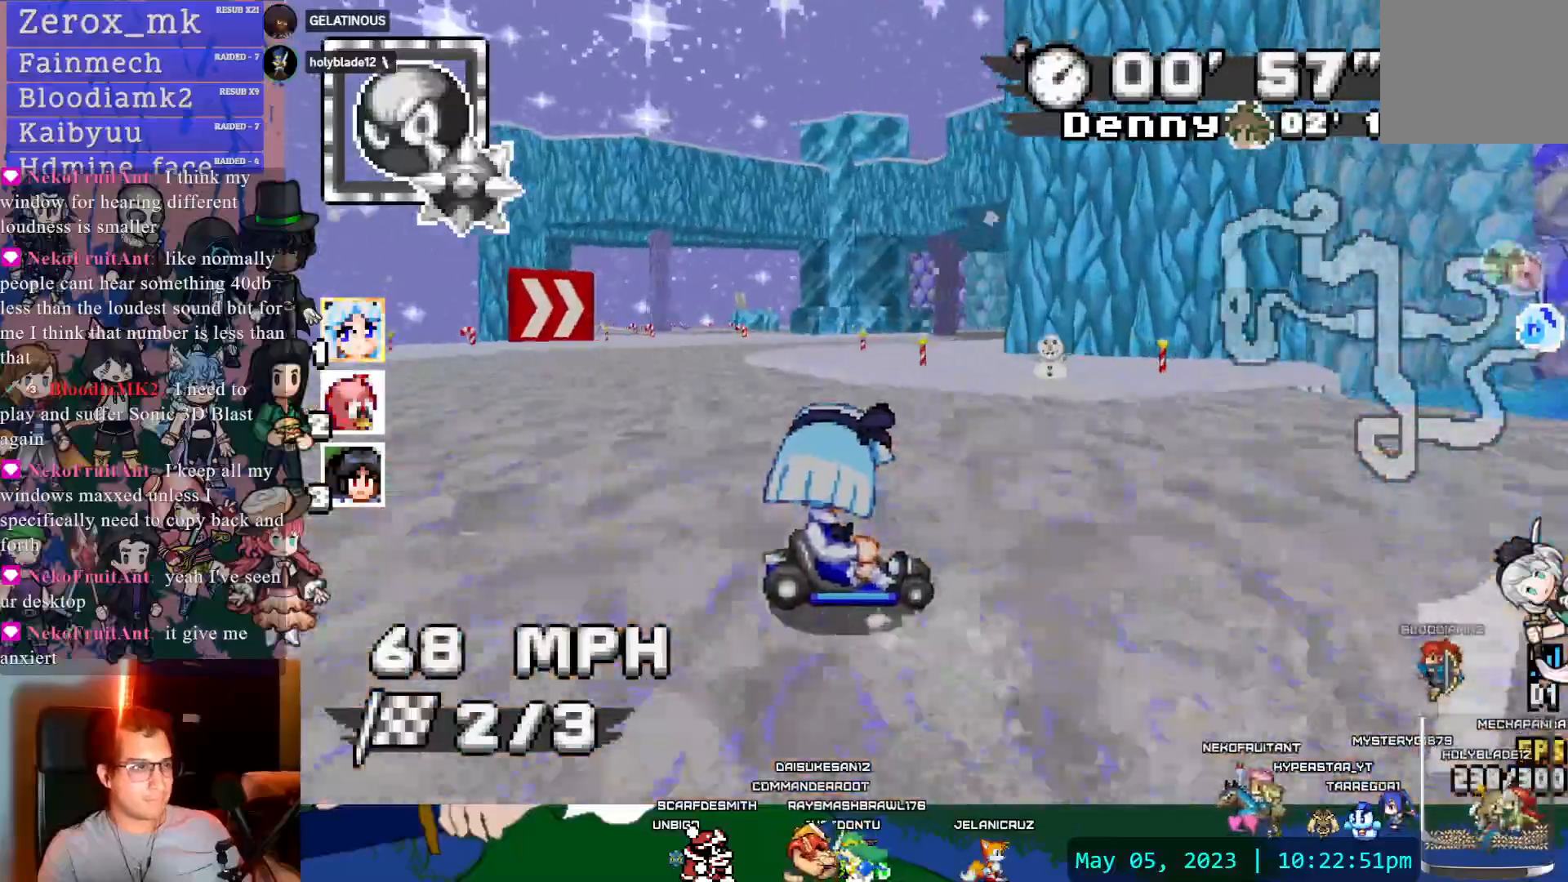
{"dt_ms": 500, "buttons": ["CROSS"], "left_stick": "center", "right_stick": "center", "events": [[50, "left_stick", "right"], [283, "R1", "up"], [283, "left_stick", "left"], [450, "left_stick", "center"]]}